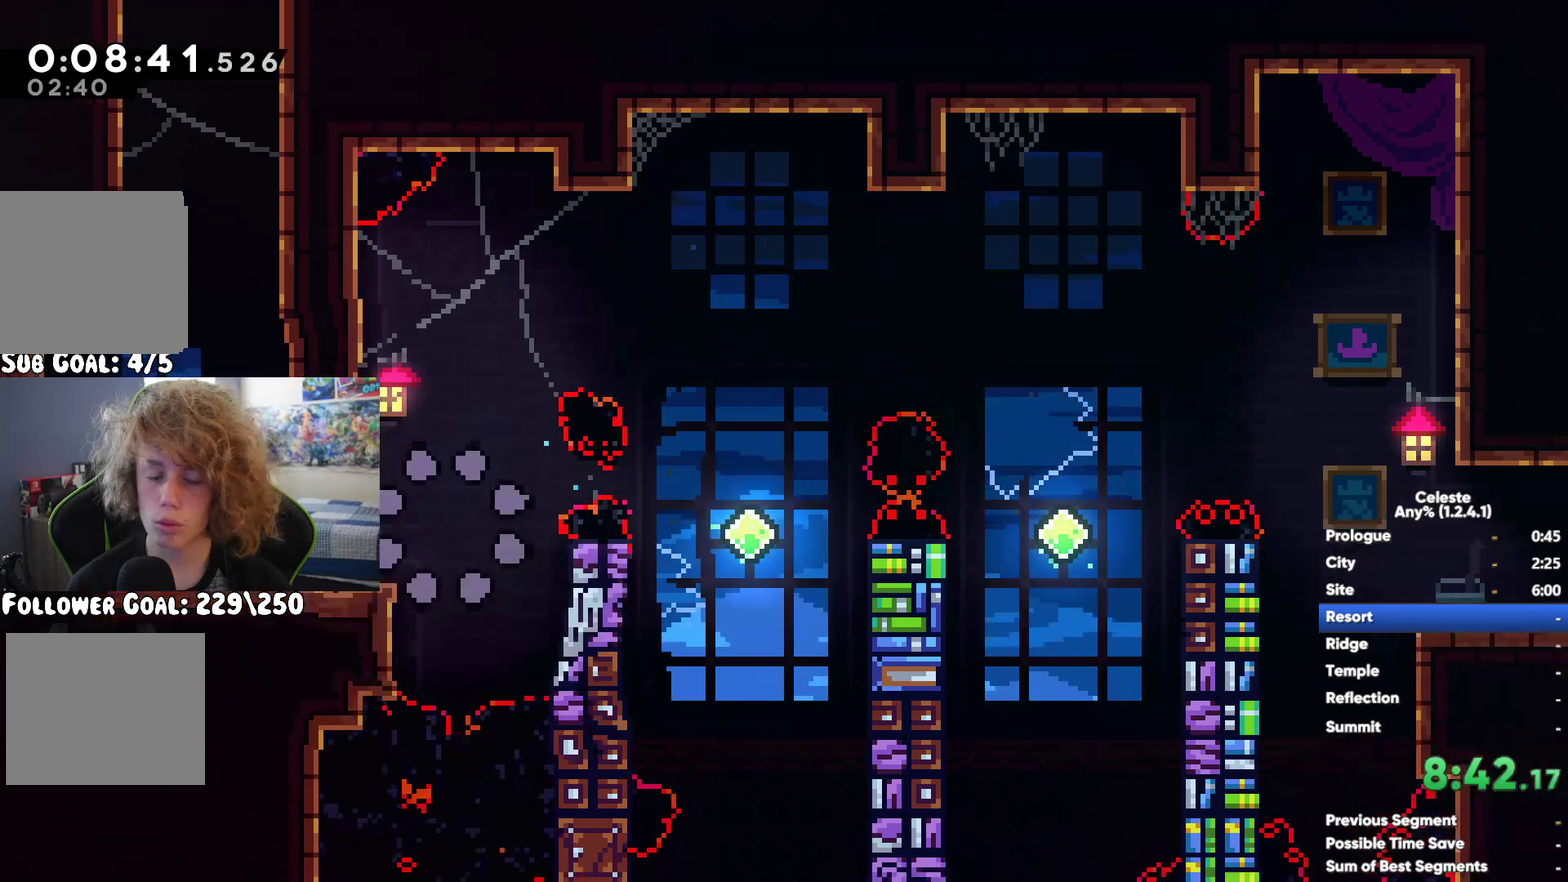
Gameplay with a controller (Xbox layout); each line is a JSON object with the inputs held at the frame after it. "events" lists button and stick changes between this image and that frame as [ms after this image, input, new state], when the widget could be followed in between. This document gives stick clicks only as held states, not as events.
{"buttons": [], "left_stick": "right", "right_stick": "center", "events": []}
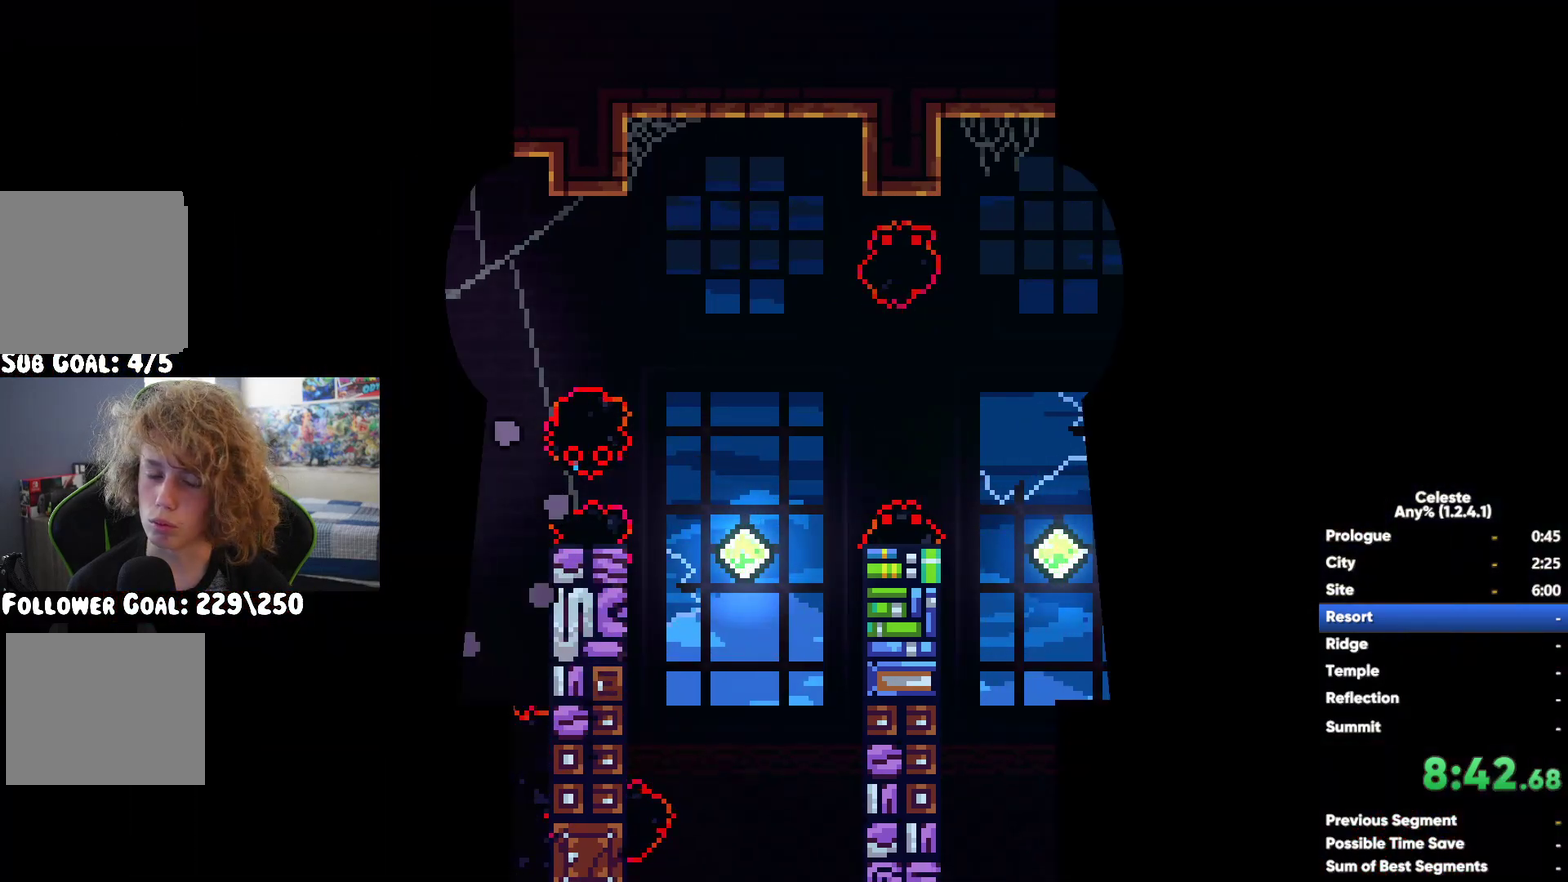
{"buttons": [], "left_stick": "right", "right_stick": "center", "events": []}
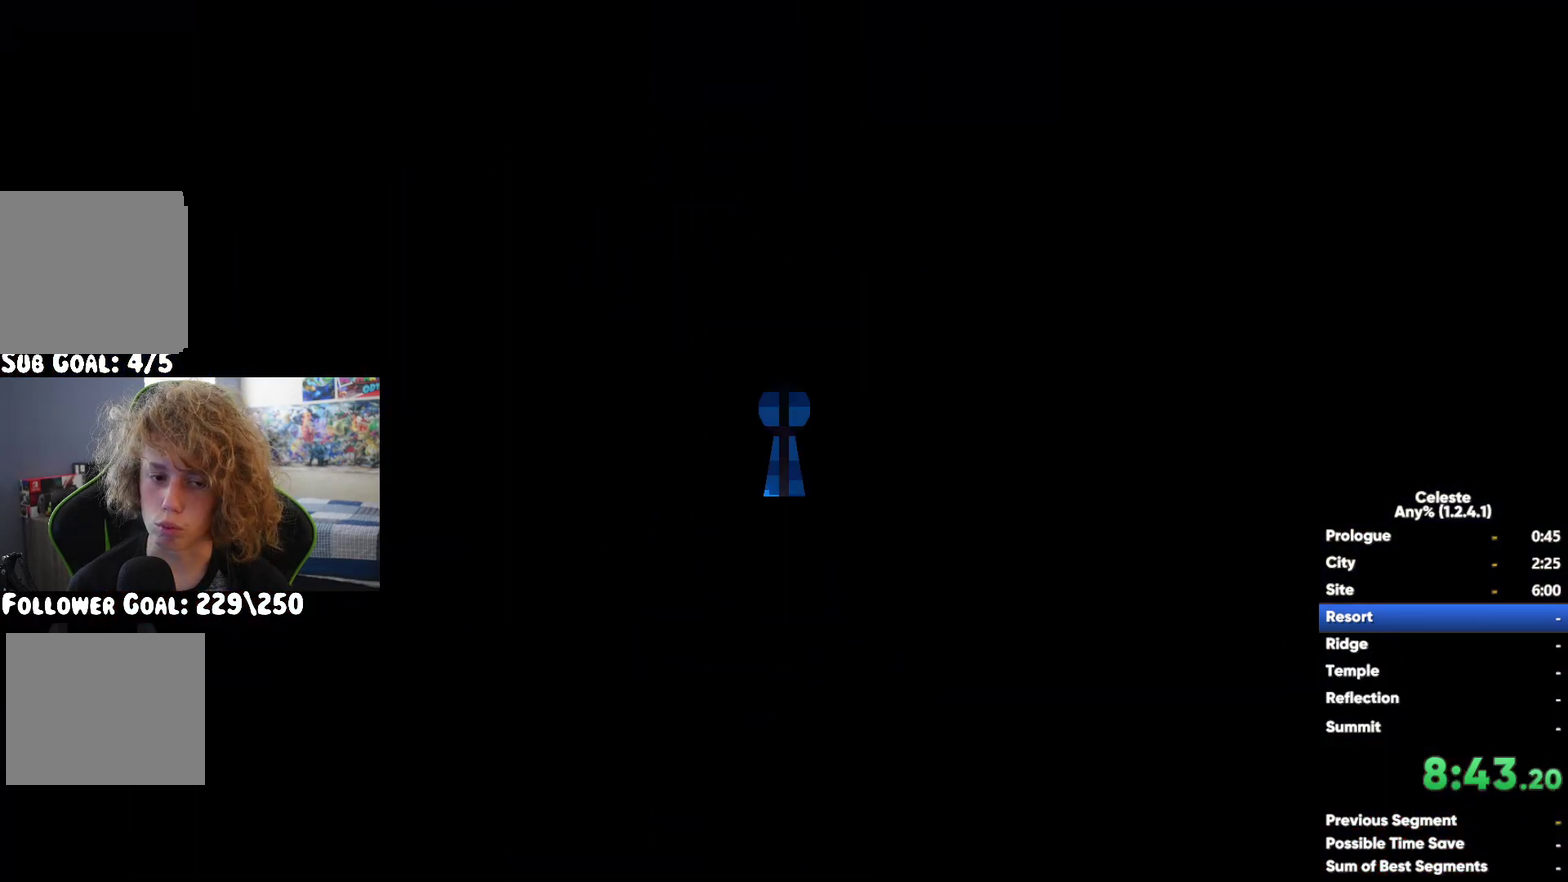
{"buttons": ["A"], "left_stick": "right", "right_stick": "center", "events": [[500, "A", "down"]]}
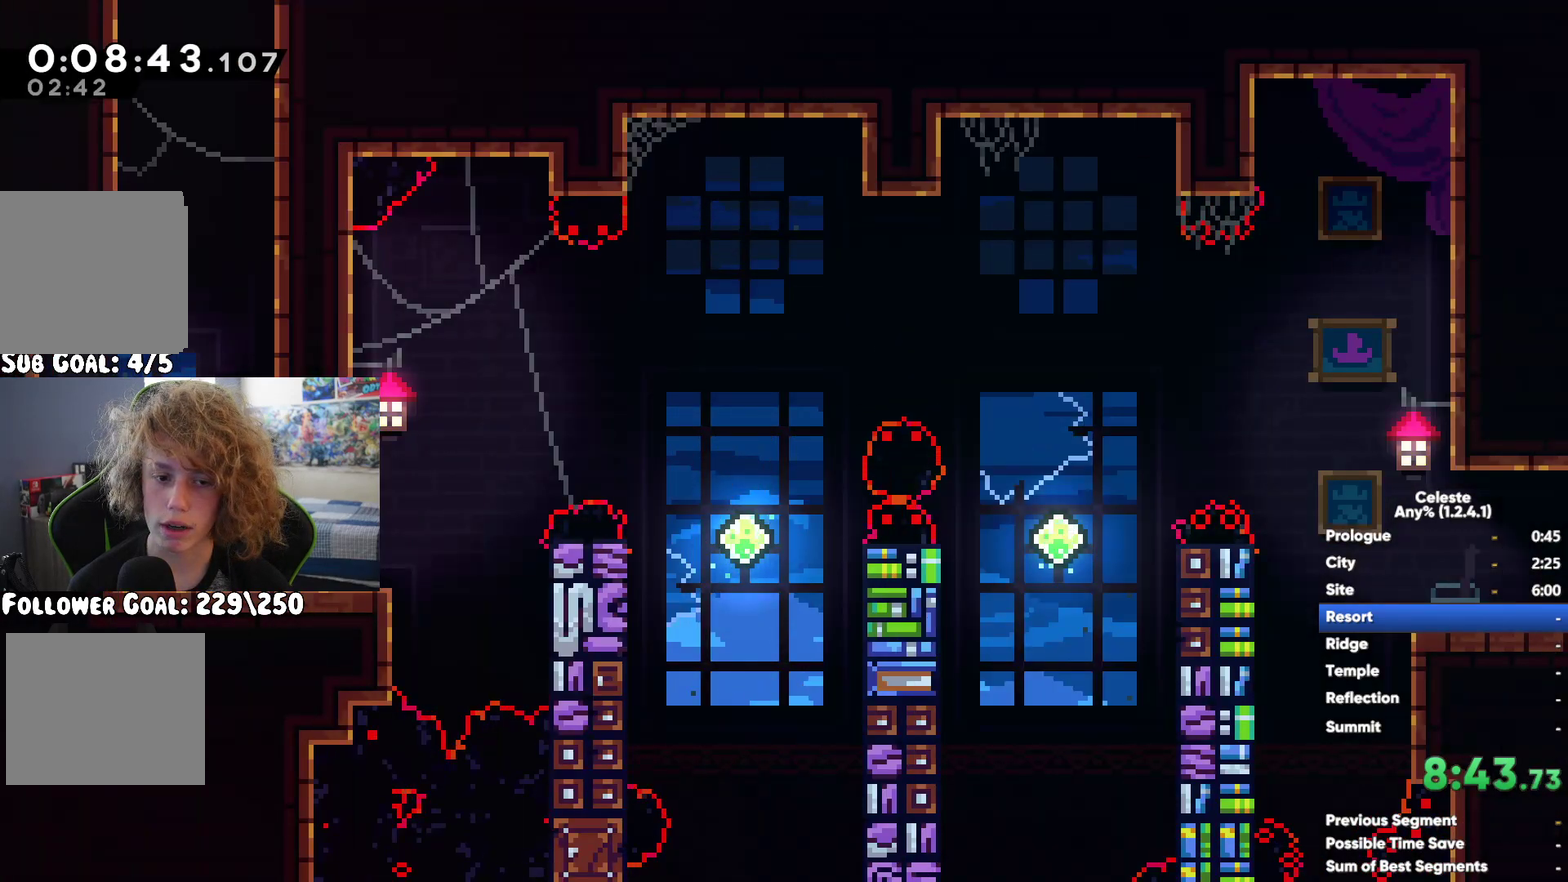
{"buttons": [], "left_stick": "center", "right_stick": "center", "events": [[17, "left_stick", "down-right"], [83, "left_stick", "left"], [200, "A", "up"], [233, "X", "down"], [233, "left_stick", "right"], [367, "X", "up"], [500, "left_stick", "center"]]}
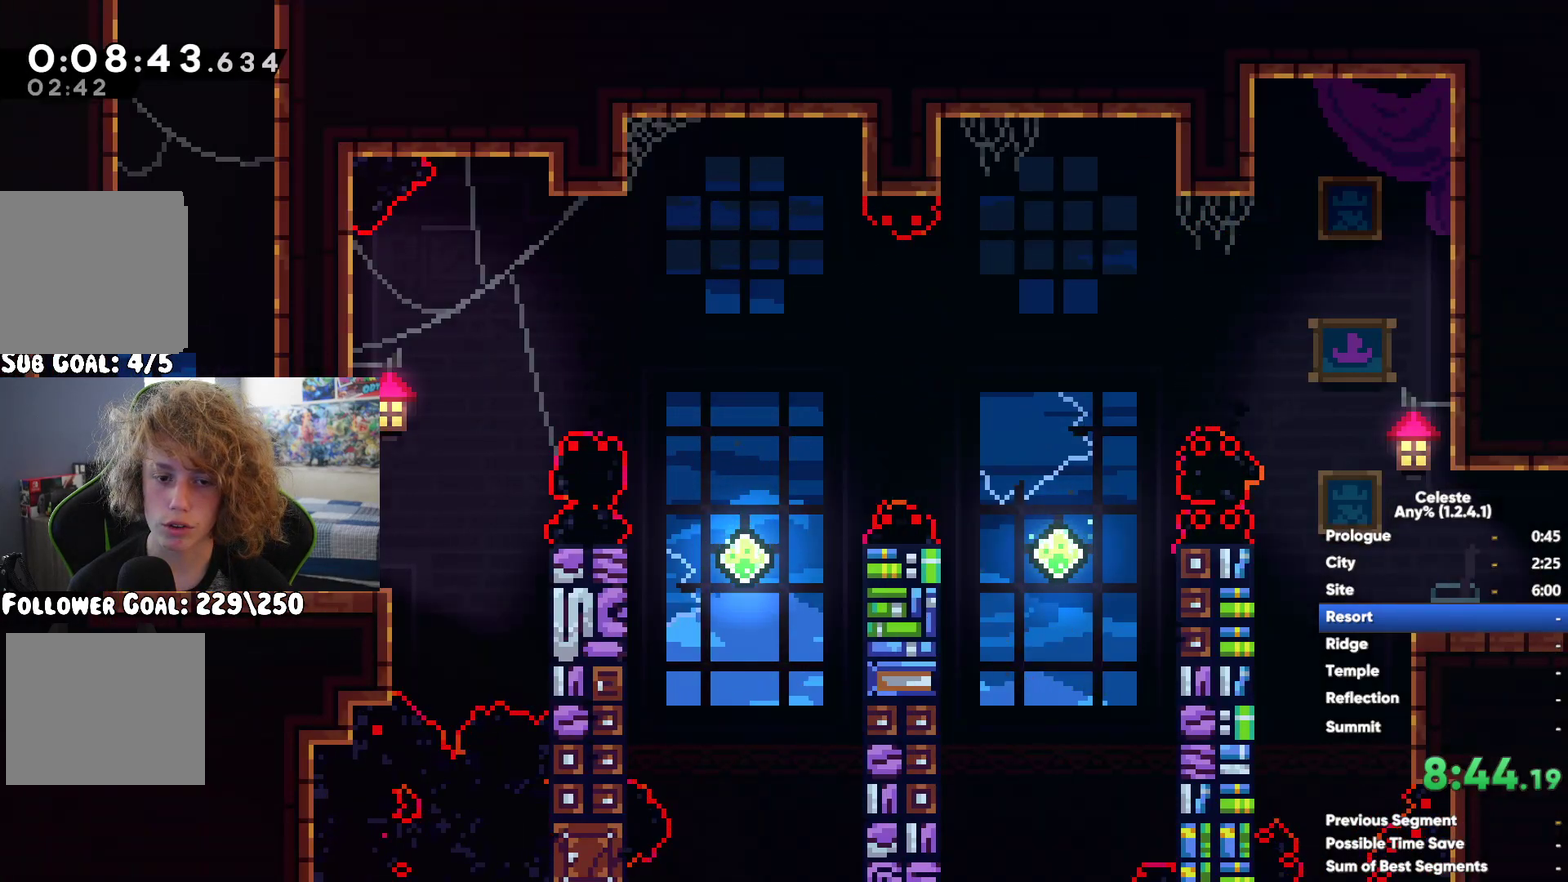
{"buttons": ["R1"], "left_stick": "up-right", "right_stick": "center", "events": [[183, "left_stick", "right"], [283, "R1", "down"], [483, "left_stick", "up-right"]]}
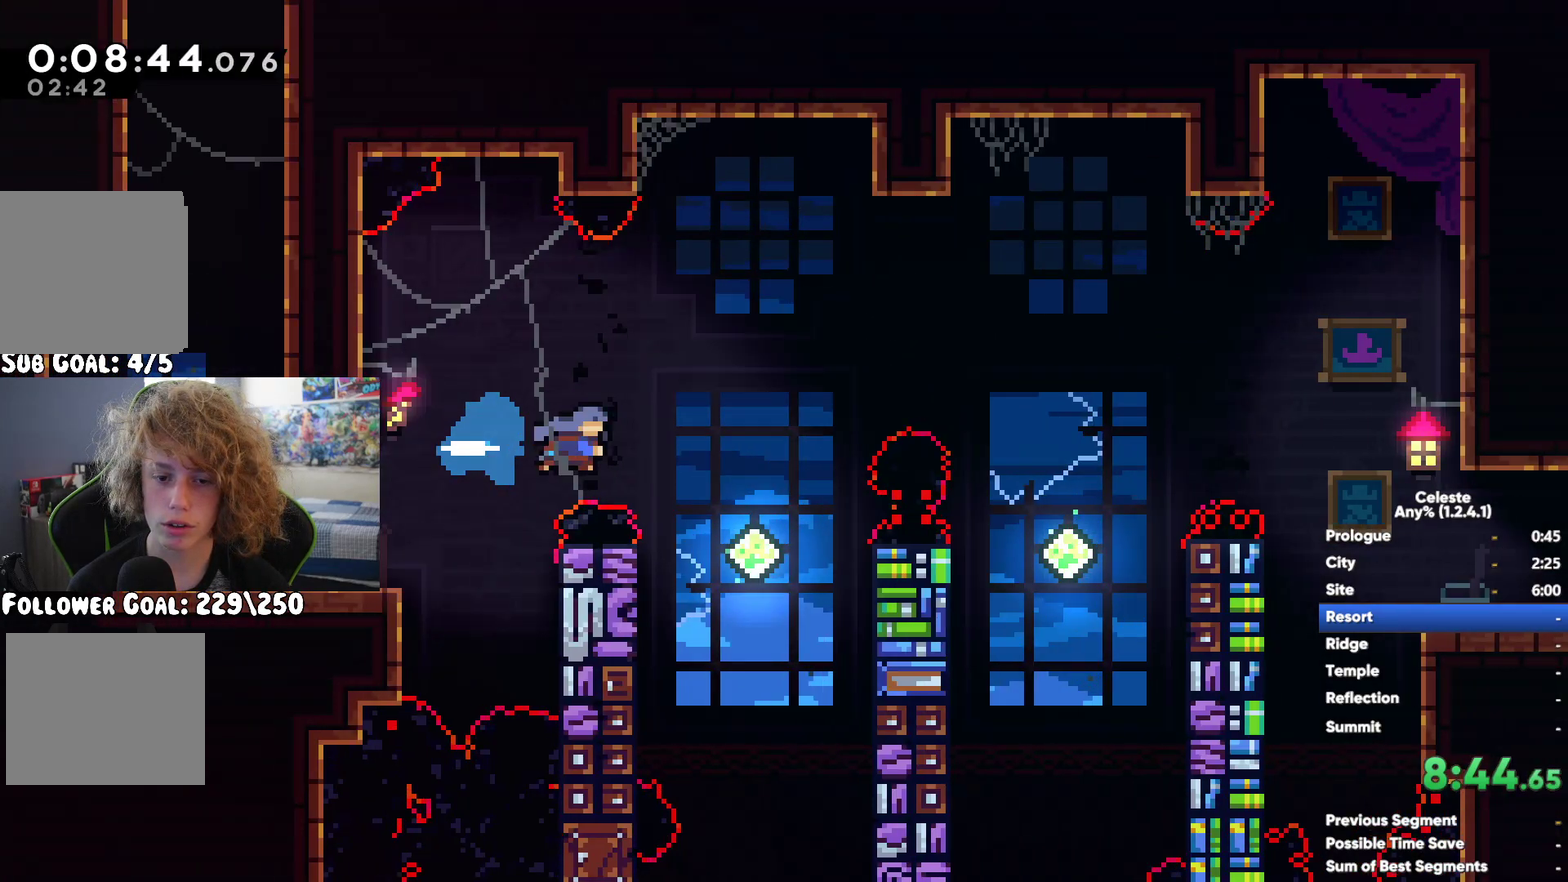
{"buttons": ["R1"], "left_stick": "center", "right_stick": "center", "events": [[33, "left_stick", "up"], [433, "left_stick", "center"]]}
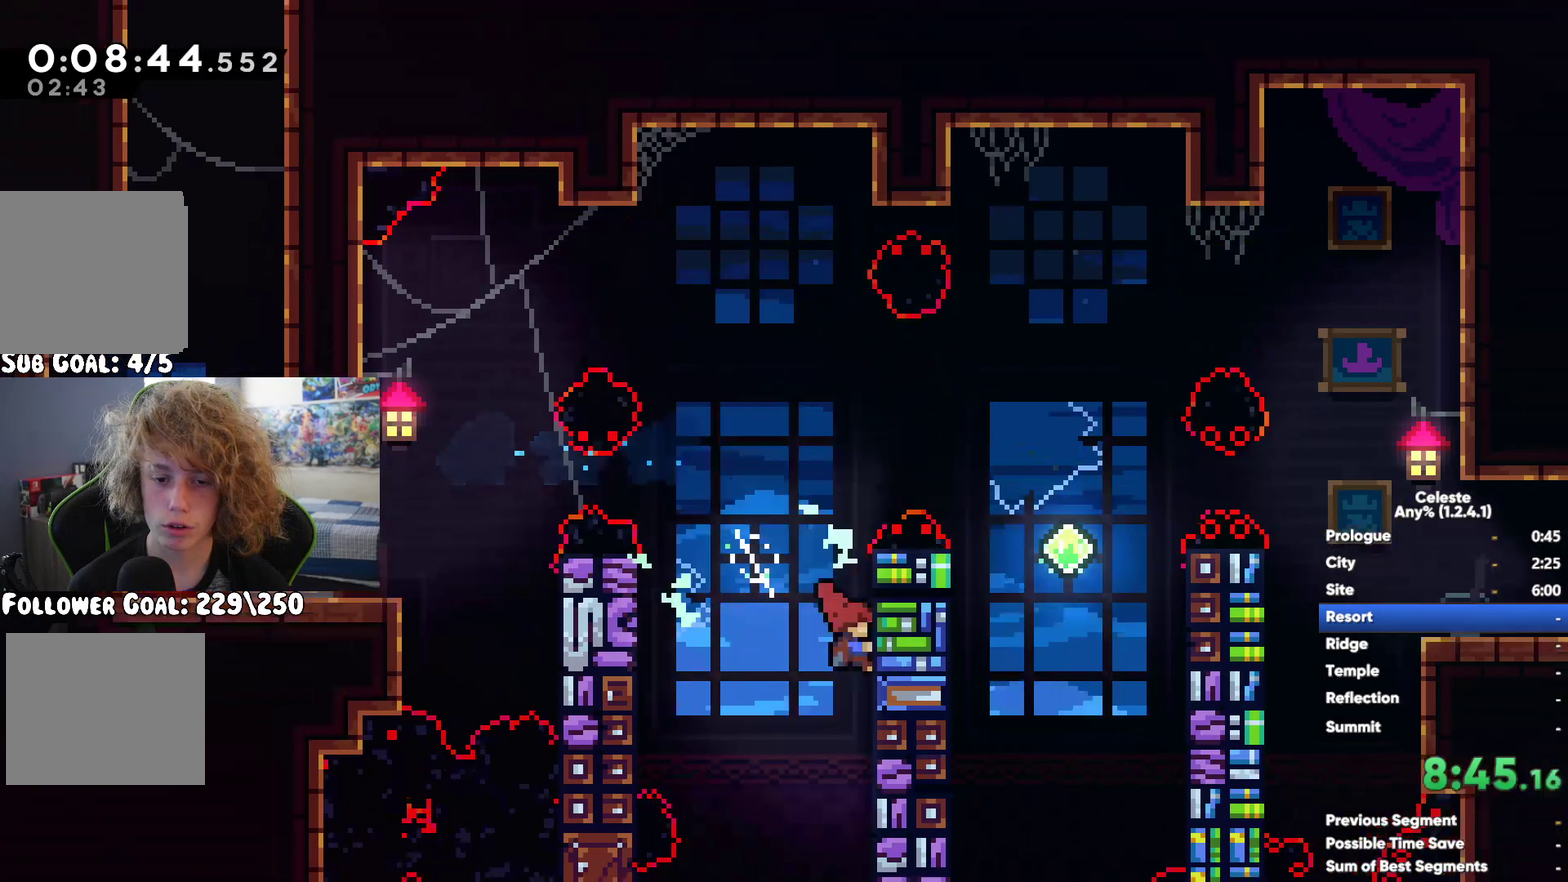
{"buttons": ["A", "R1"], "left_stick": "center", "right_stick": "center", "events": [[183, "A", "down"], [183, "left_stick", "up"], [350, "left_stick", "up-right"], [450, "left_stick", "center"]]}
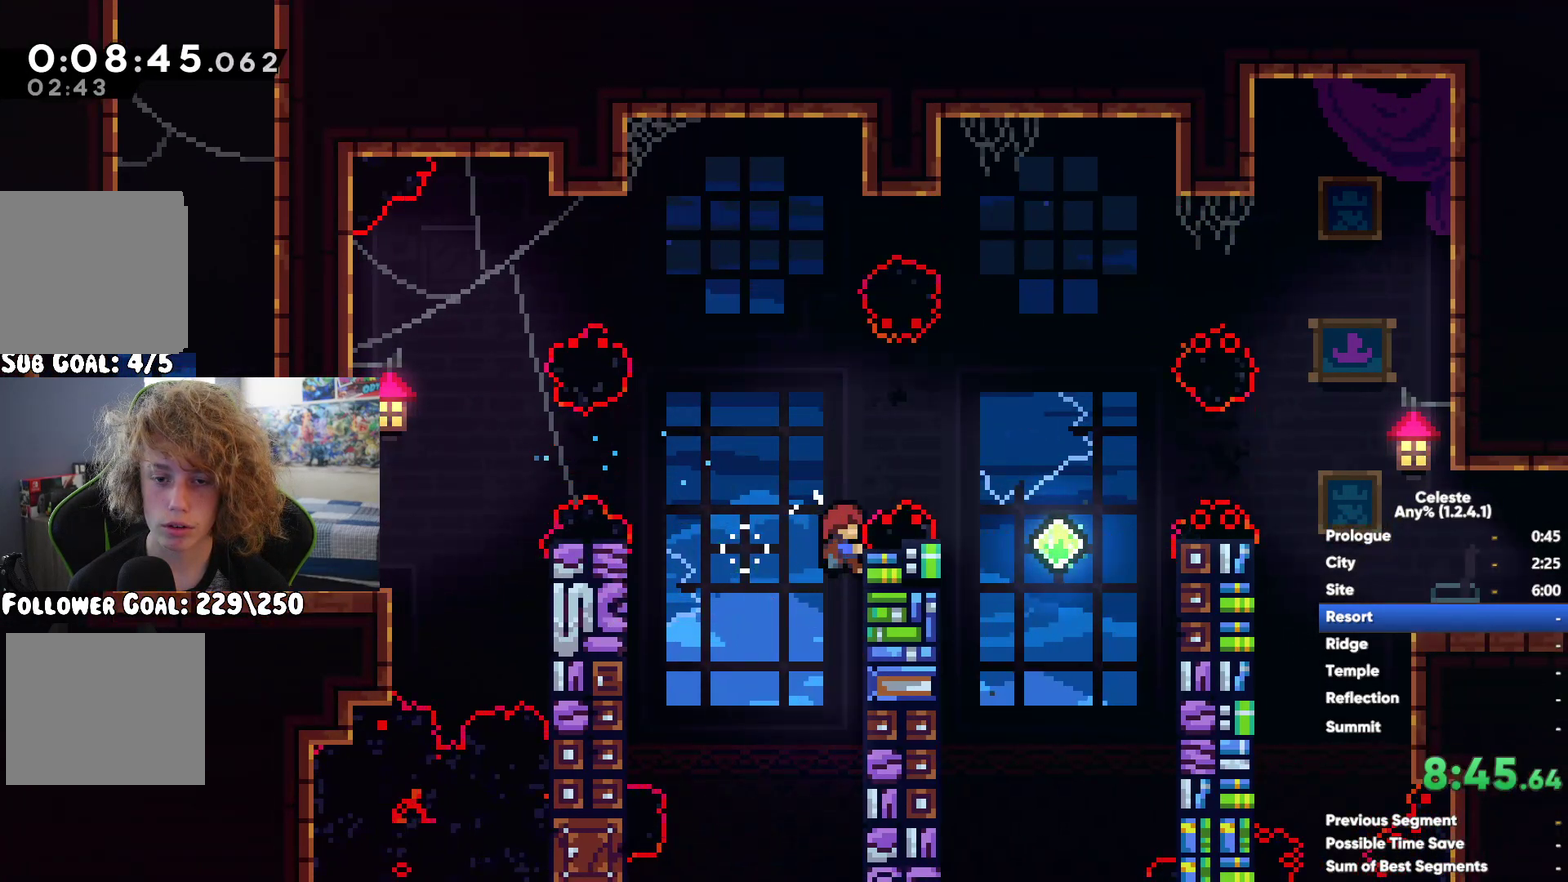
{"buttons": [], "left_stick": "center", "right_stick": "center", "events": [[233, "A", "up"], [267, "R1", "up"]]}
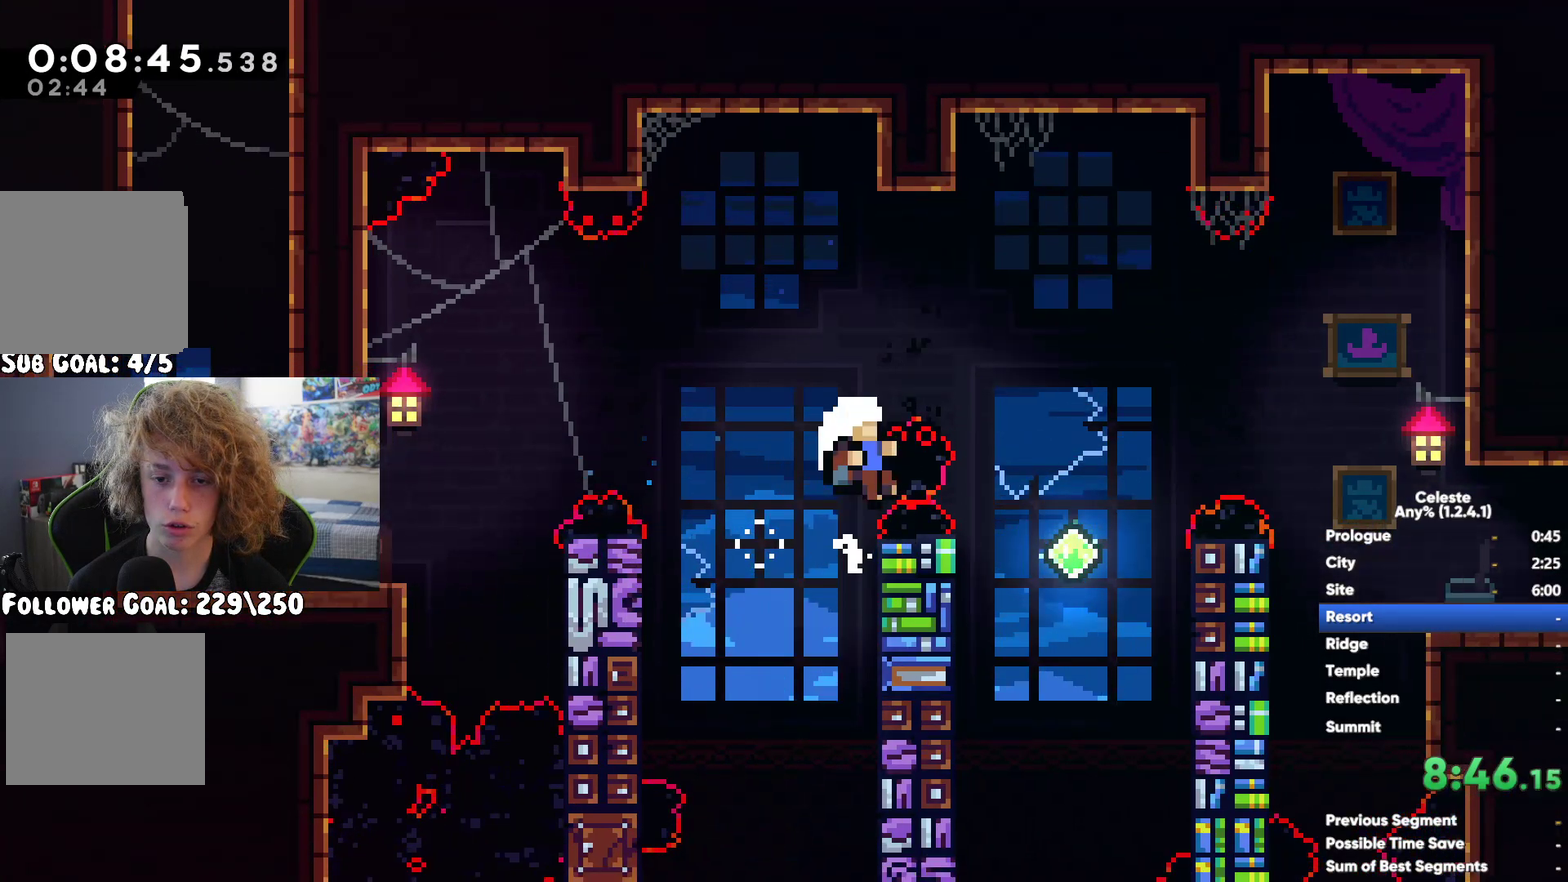
{"buttons": [], "left_stick": "right", "right_stick": "center", "events": [[333, "left_stick", "right"]]}
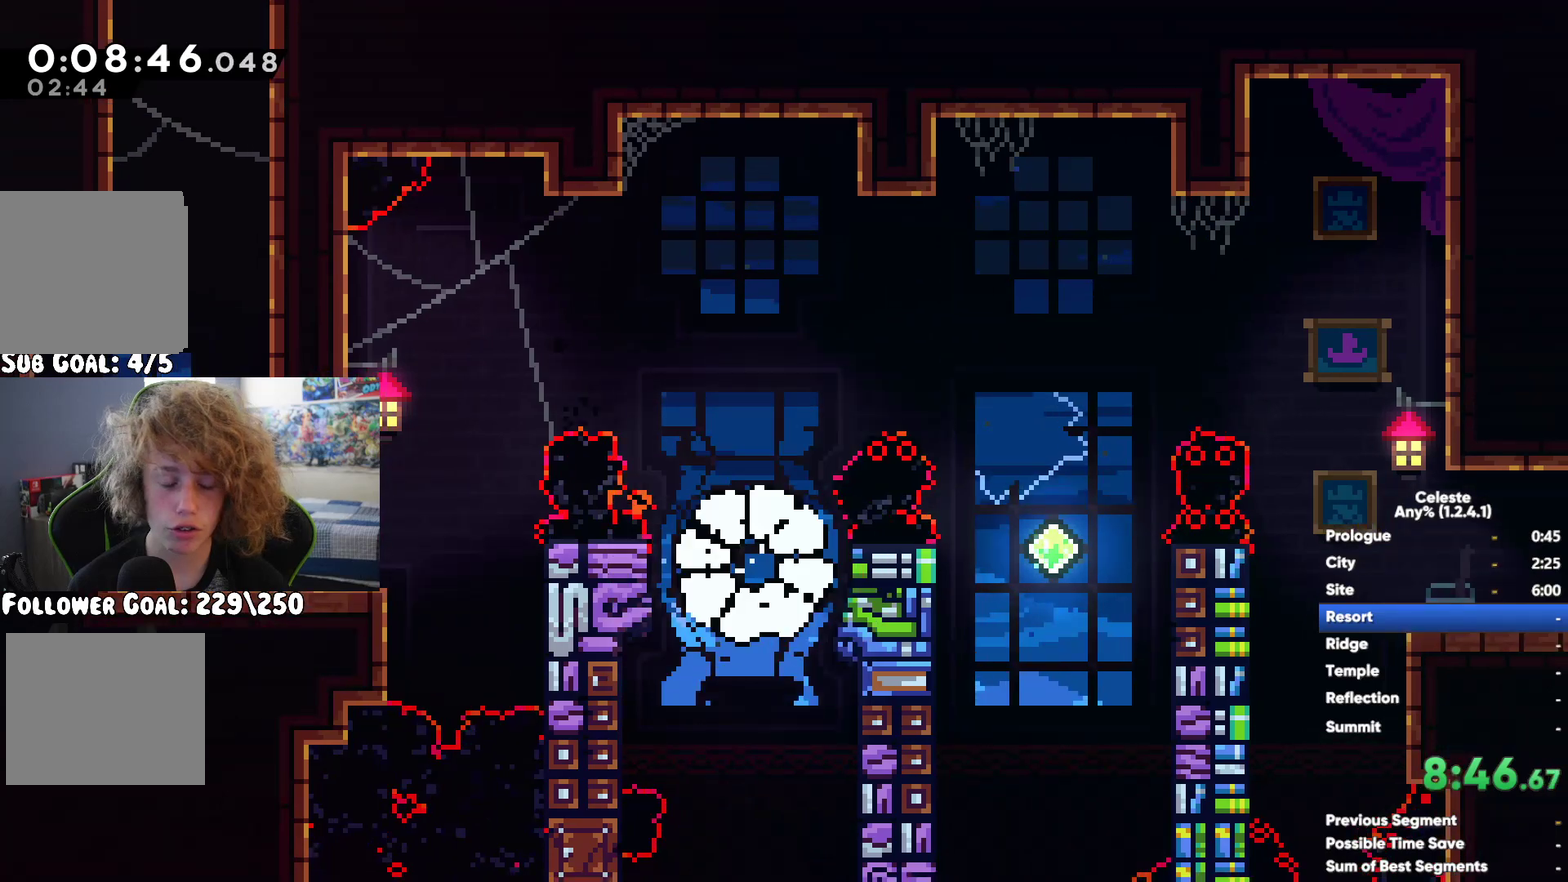
{"buttons": [], "left_stick": "right", "right_stick": "center", "events": []}
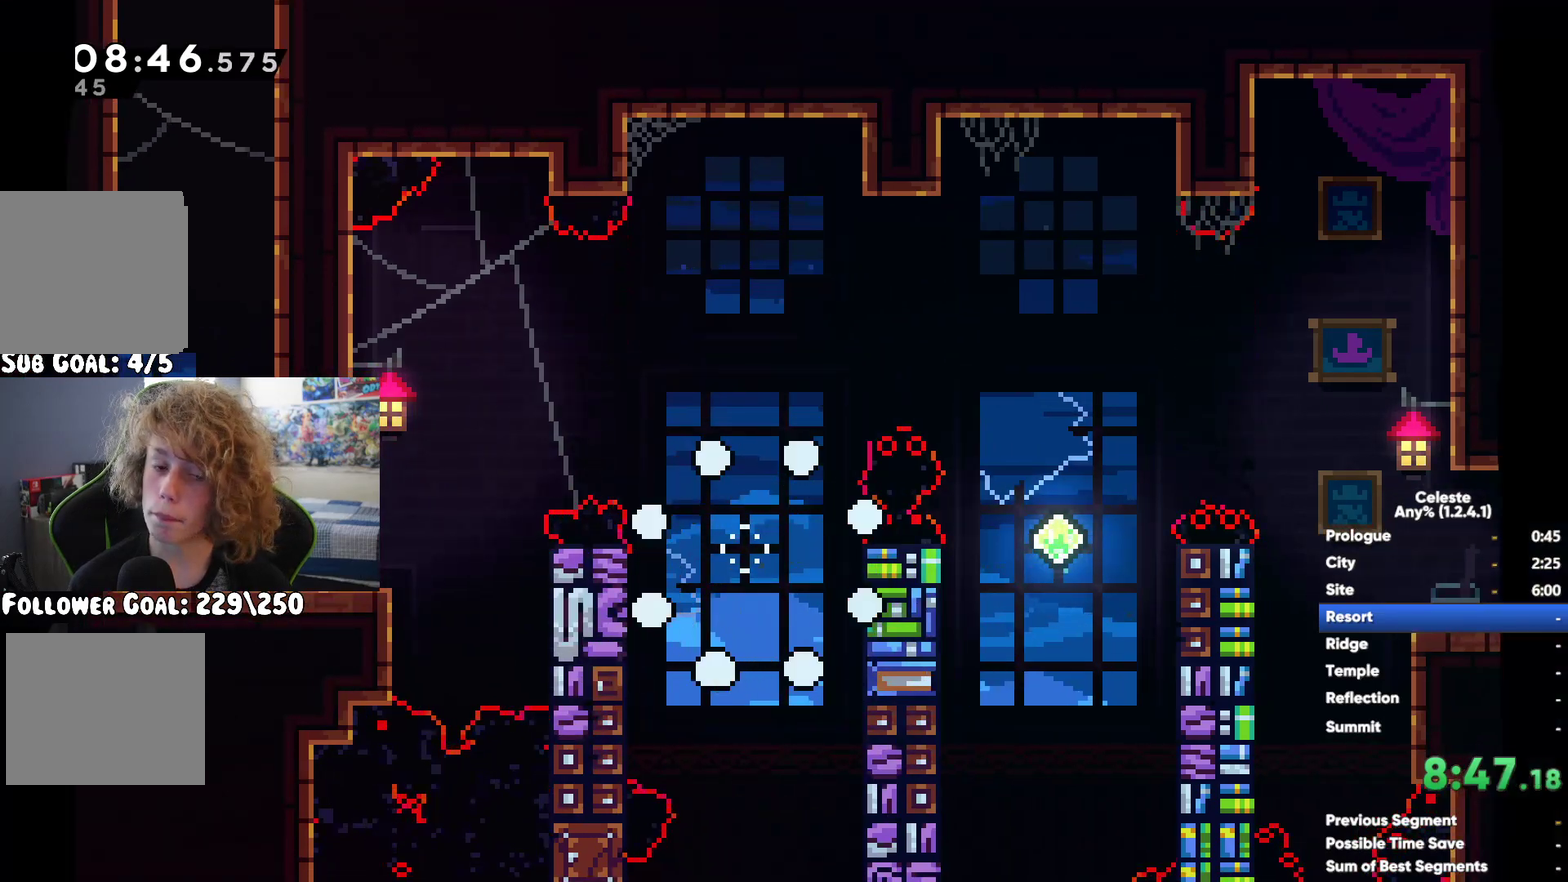
{"buttons": [], "left_stick": "down-right", "right_stick": "center", "events": [[217, "left_stick", "down-right"]]}
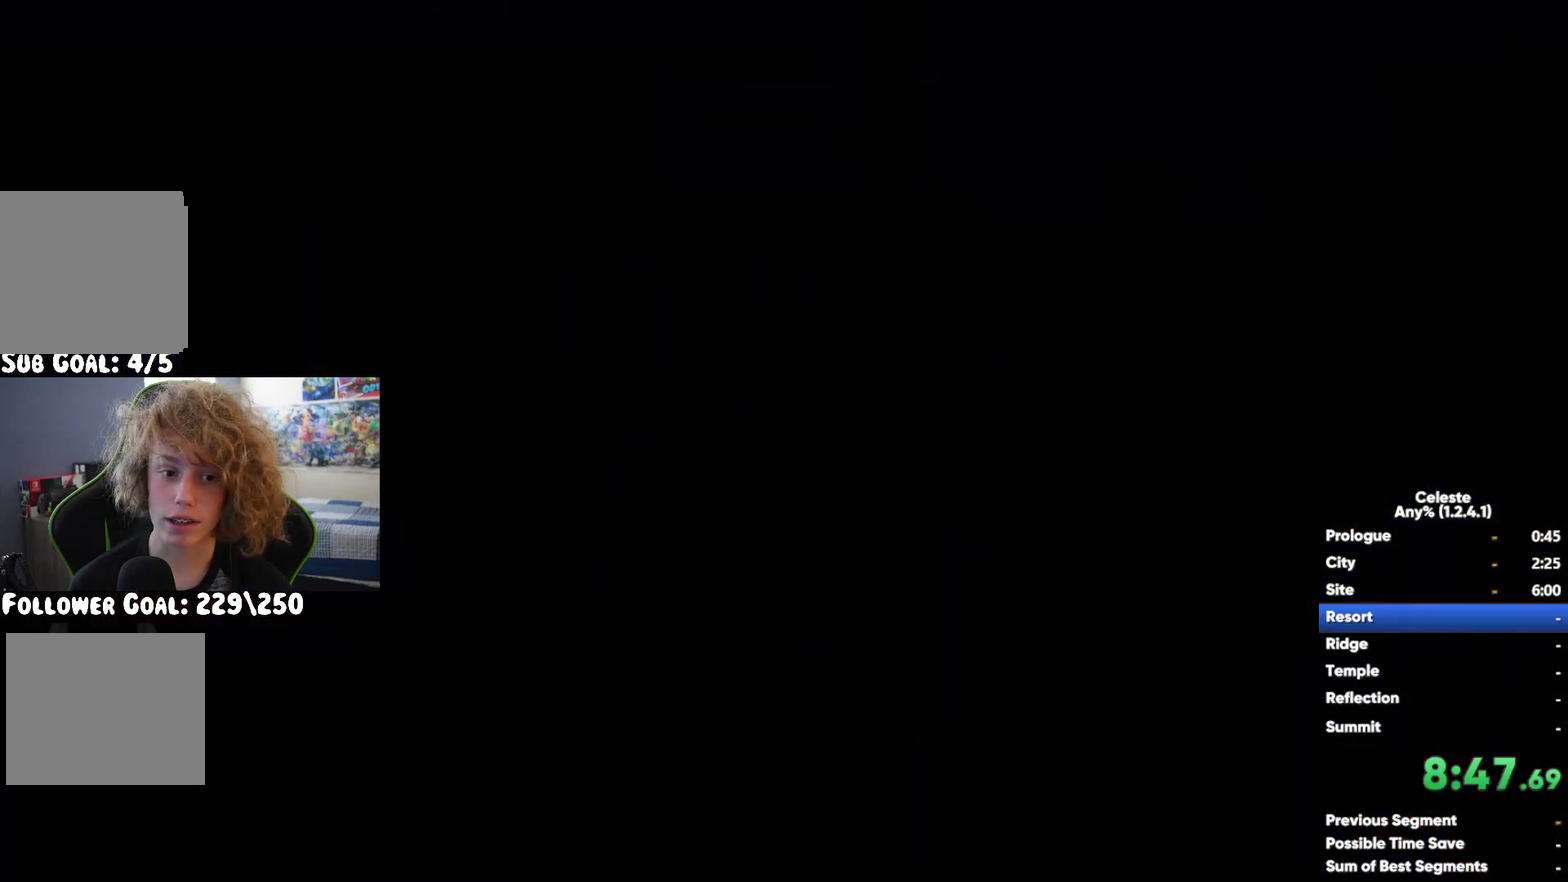
{"buttons": [], "left_stick": "down-right", "right_stick": "center", "events": []}
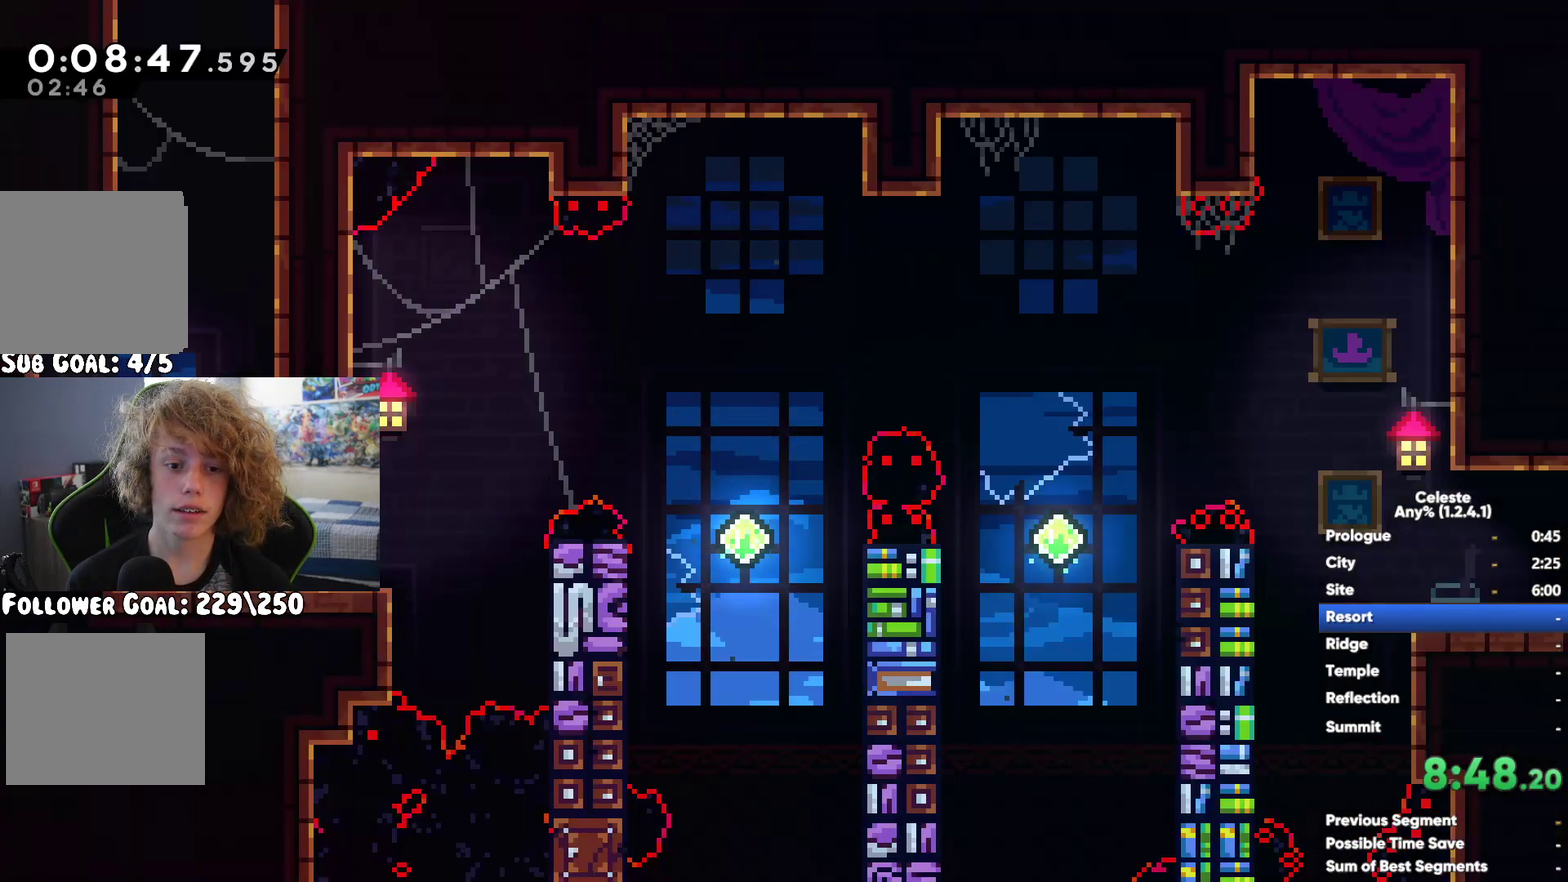
{"buttons": [], "left_stick": "right", "right_stick": "center", "events": [[133, "A", "down"], [167, "left_stick", "center"], [317, "A", "up"], [333, "left_stick", "right"], [367, "X", "down"], [467, "X", "up"]]}
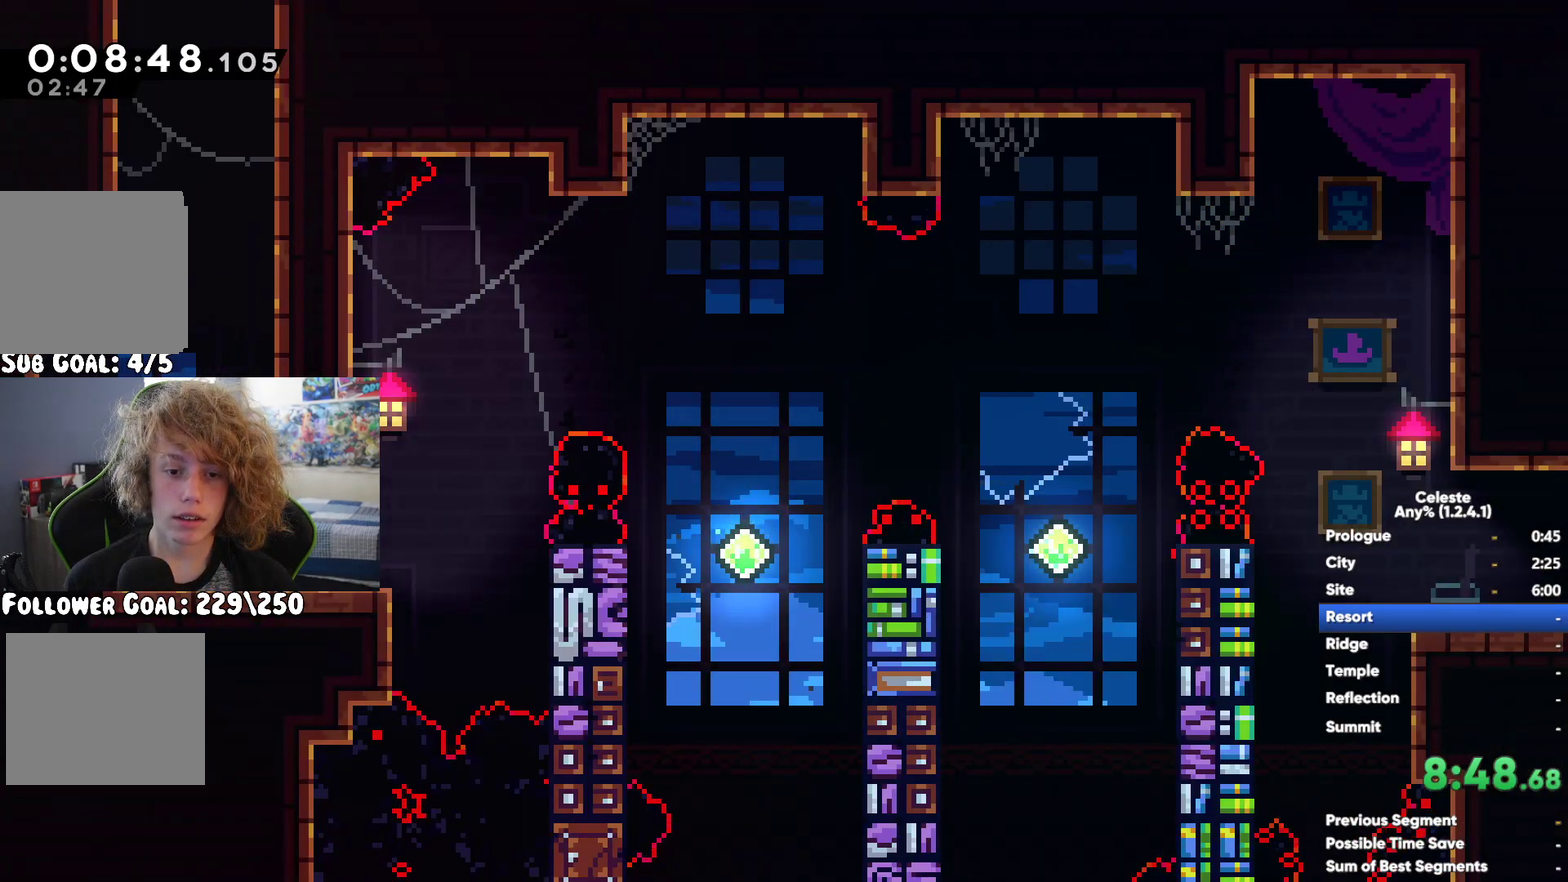
{"buttons": ["R1"], "left_stick": "right", "right_stick": "center", "events": [[50, "left_stick", "center"], [150, "left_stick", "left"], [333, "left_stick", "right"], [450, "R1", "down"]]}
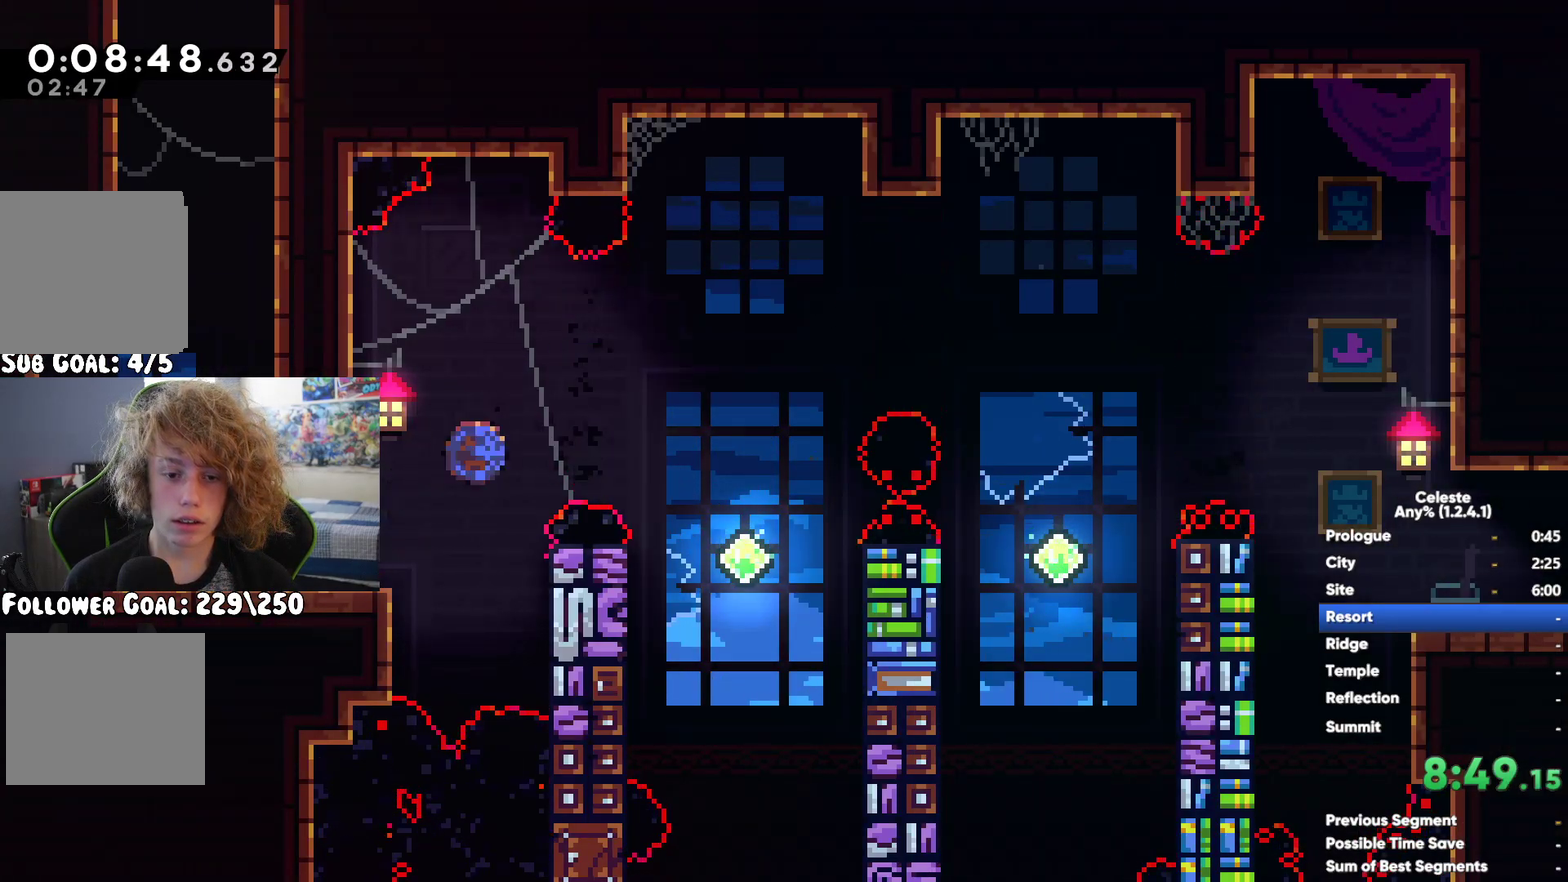
{"buttons": ["R1"], "left_stick": "center", "right_stick": "center", "events": [[100, "left_stick", "up-right"], [167, "left_stick", "up"], [467, "left_stick", "center"]]}
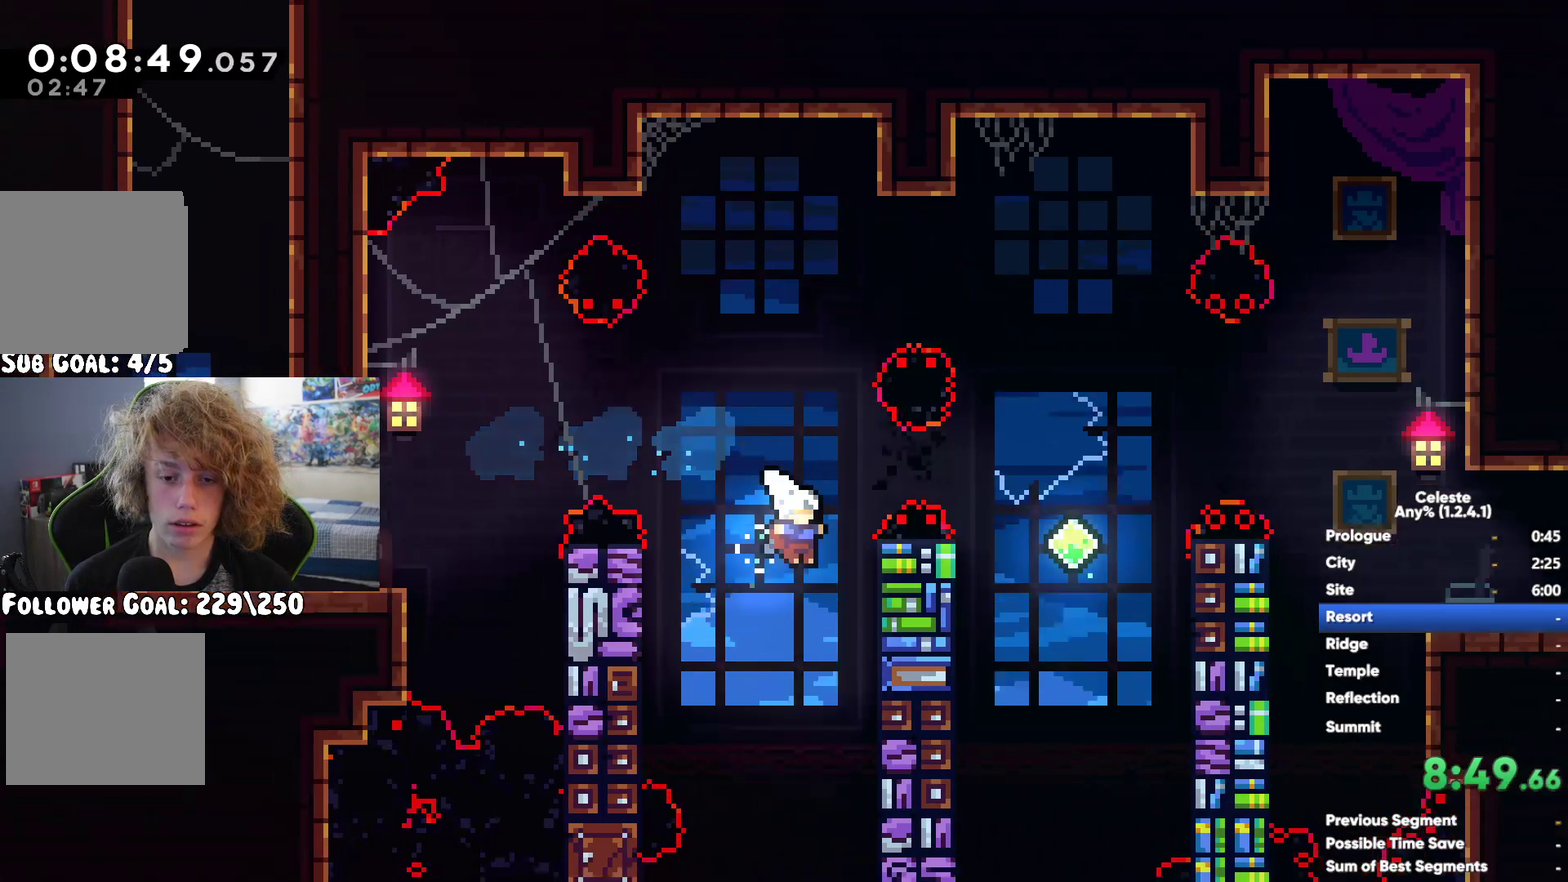
{"buttons": ["R1"], "left_stick": "center", "right_stick": "center", "events": []}
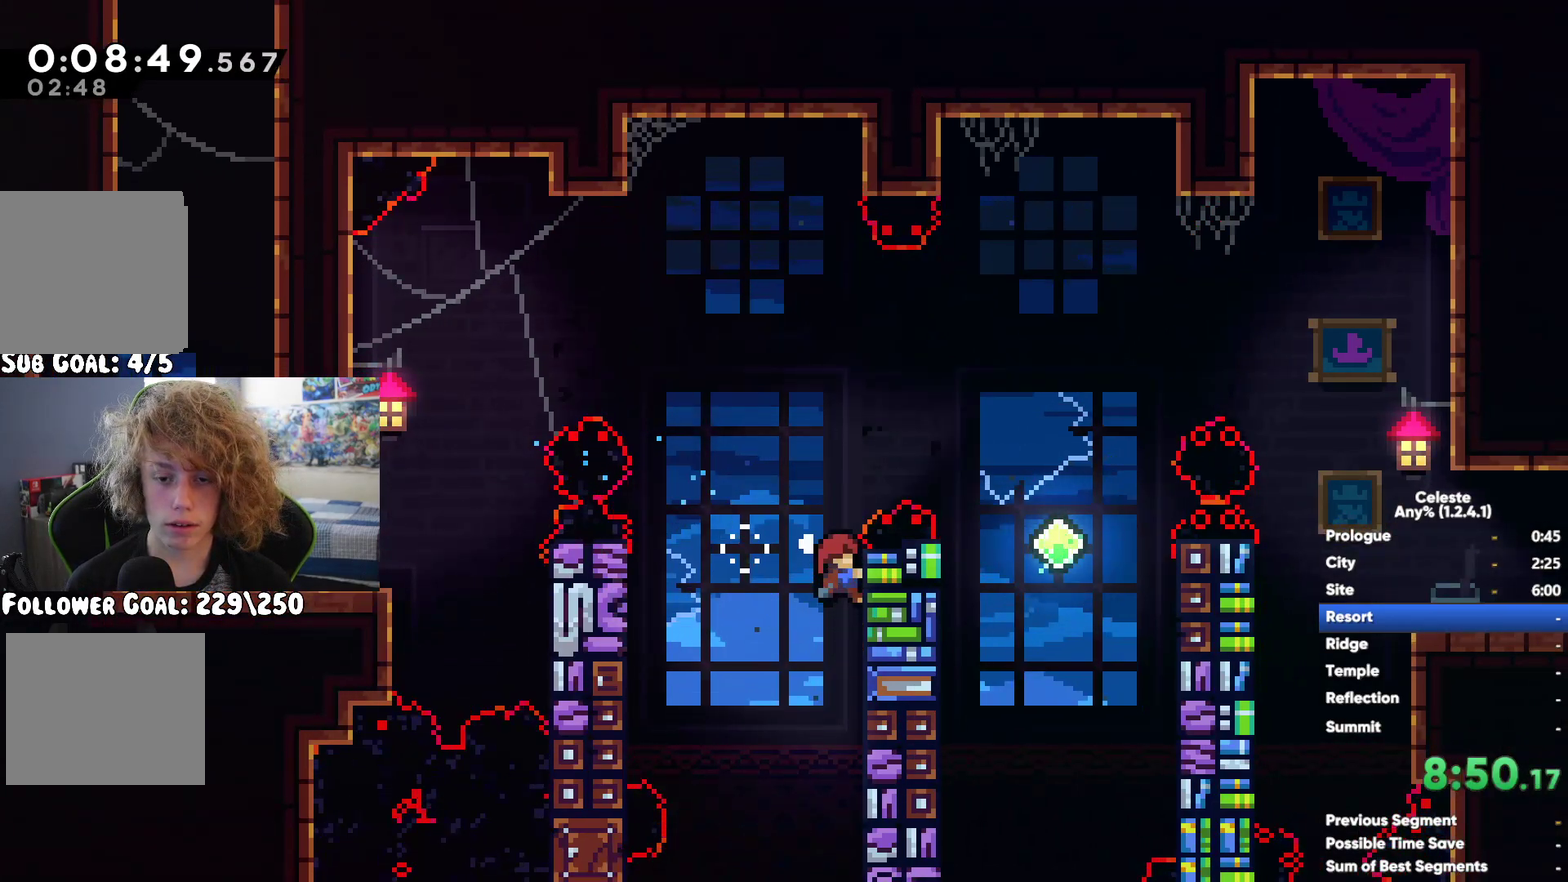
{"buttons": ["X"], "left_stick": "right", "right_stick": "center", "events": [[167, "left_stick", "up-left"], [217, "A", "down"], [350, "left_stick", "right"], [383, "A", "up"], [417, "R1", "up"], [433, "X", "down"]]}
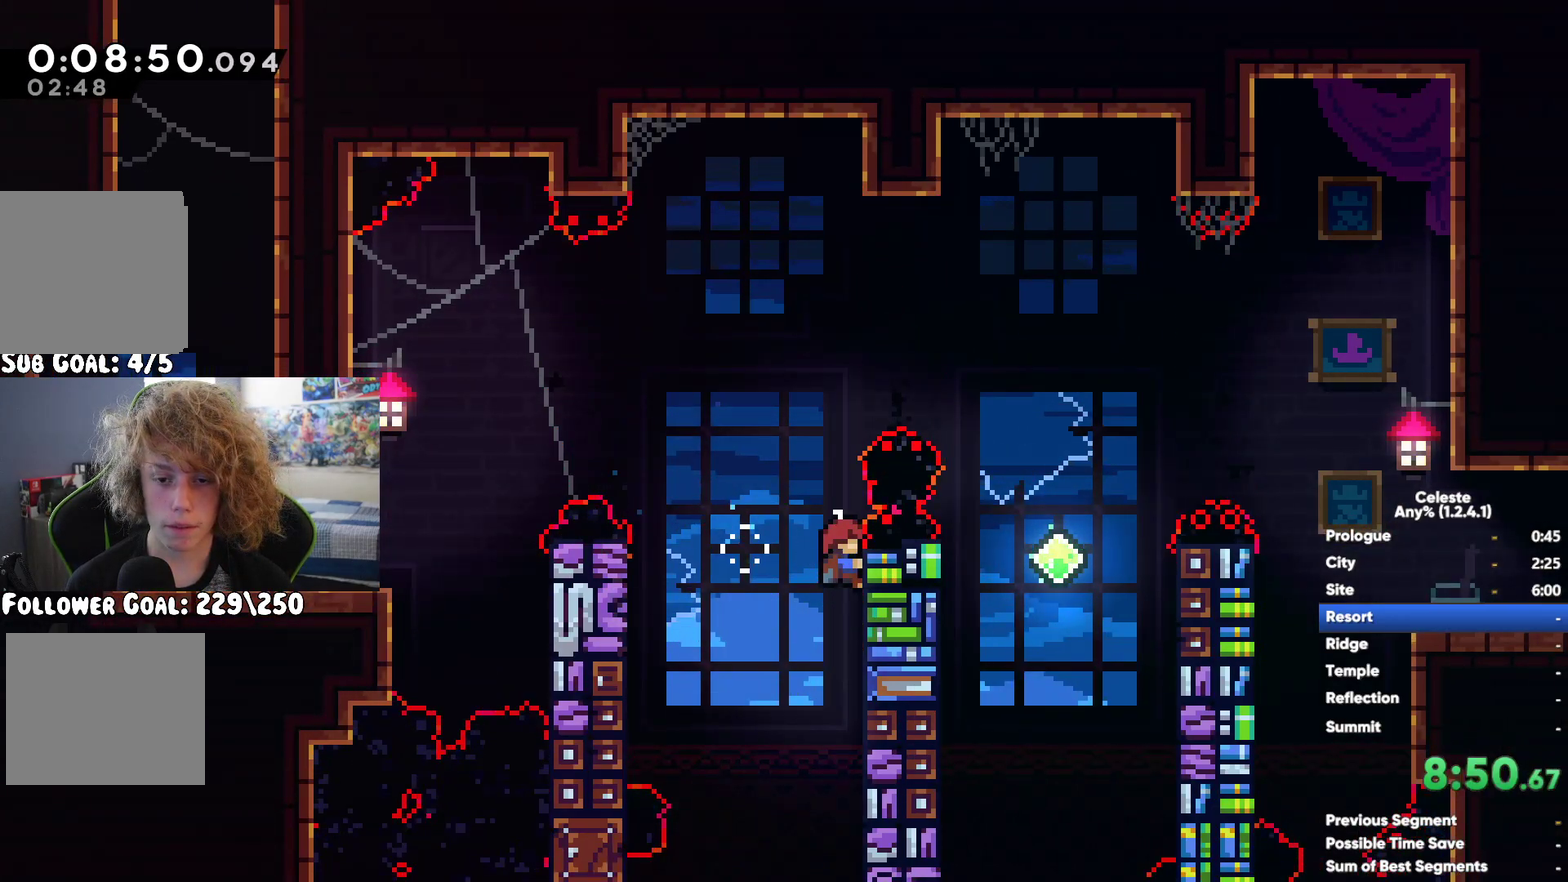
{"buttons": ["R1"], "left_stick": "center", "right_stick": "center", "events": [[33, "X", "up"], [100, "left_stick", "center"], [200, "left_stick", "left"], [483, "R1", "down"], [483, "left_stick", "center"]]}
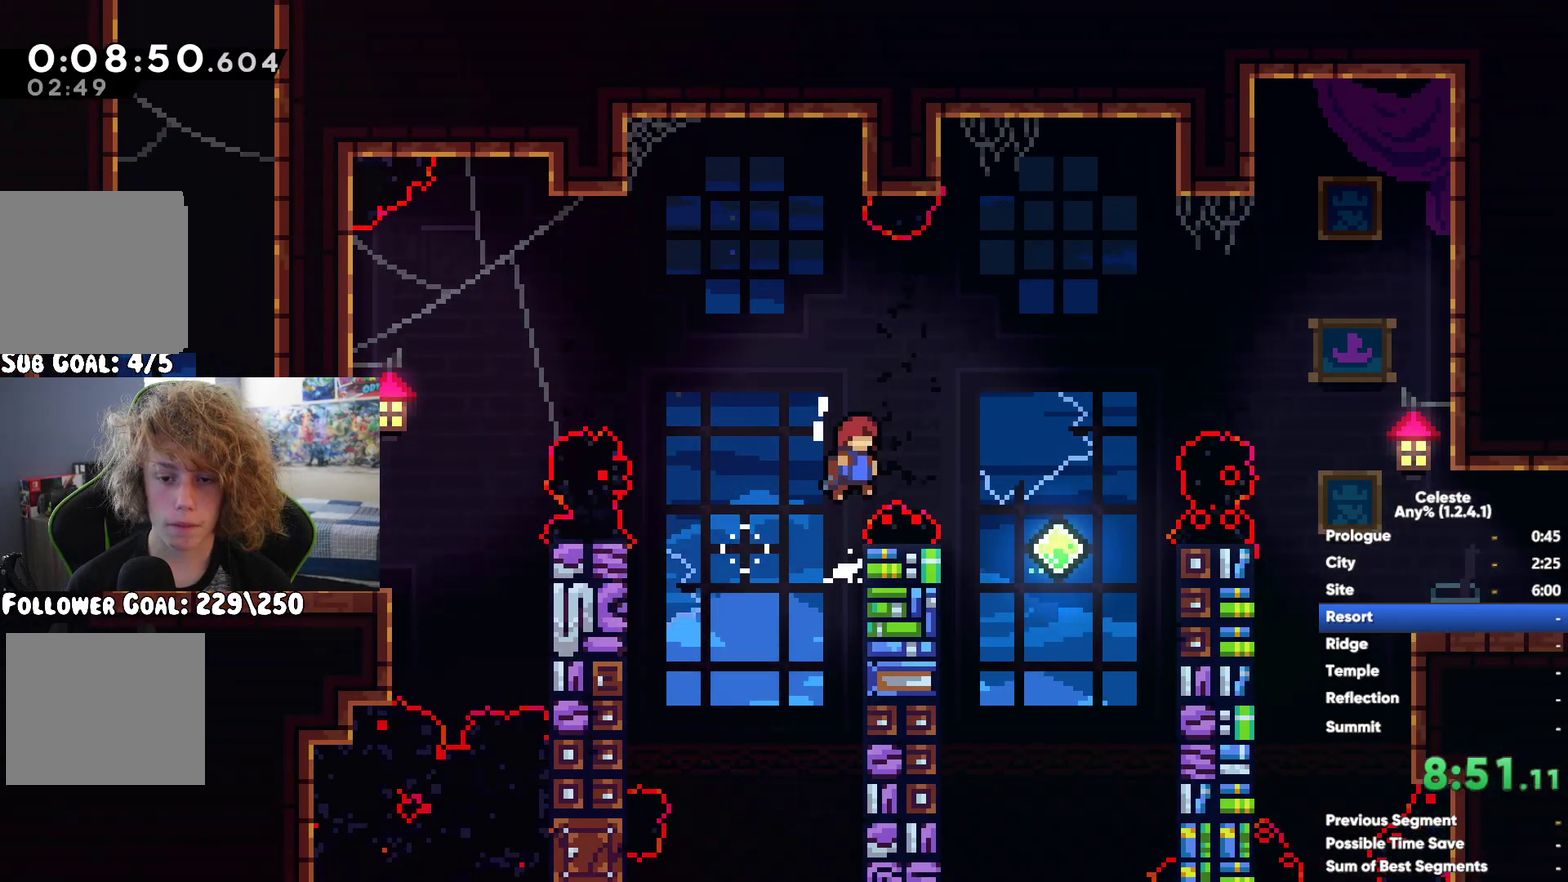
{"buttons": [], "left_stick": "center", "right_stick": "center", "events": [[100, "left_stick", "left"], [167, "left_stick", "down-left"], [233, "R1", "up"], [433, "left_stick", "center"]]}
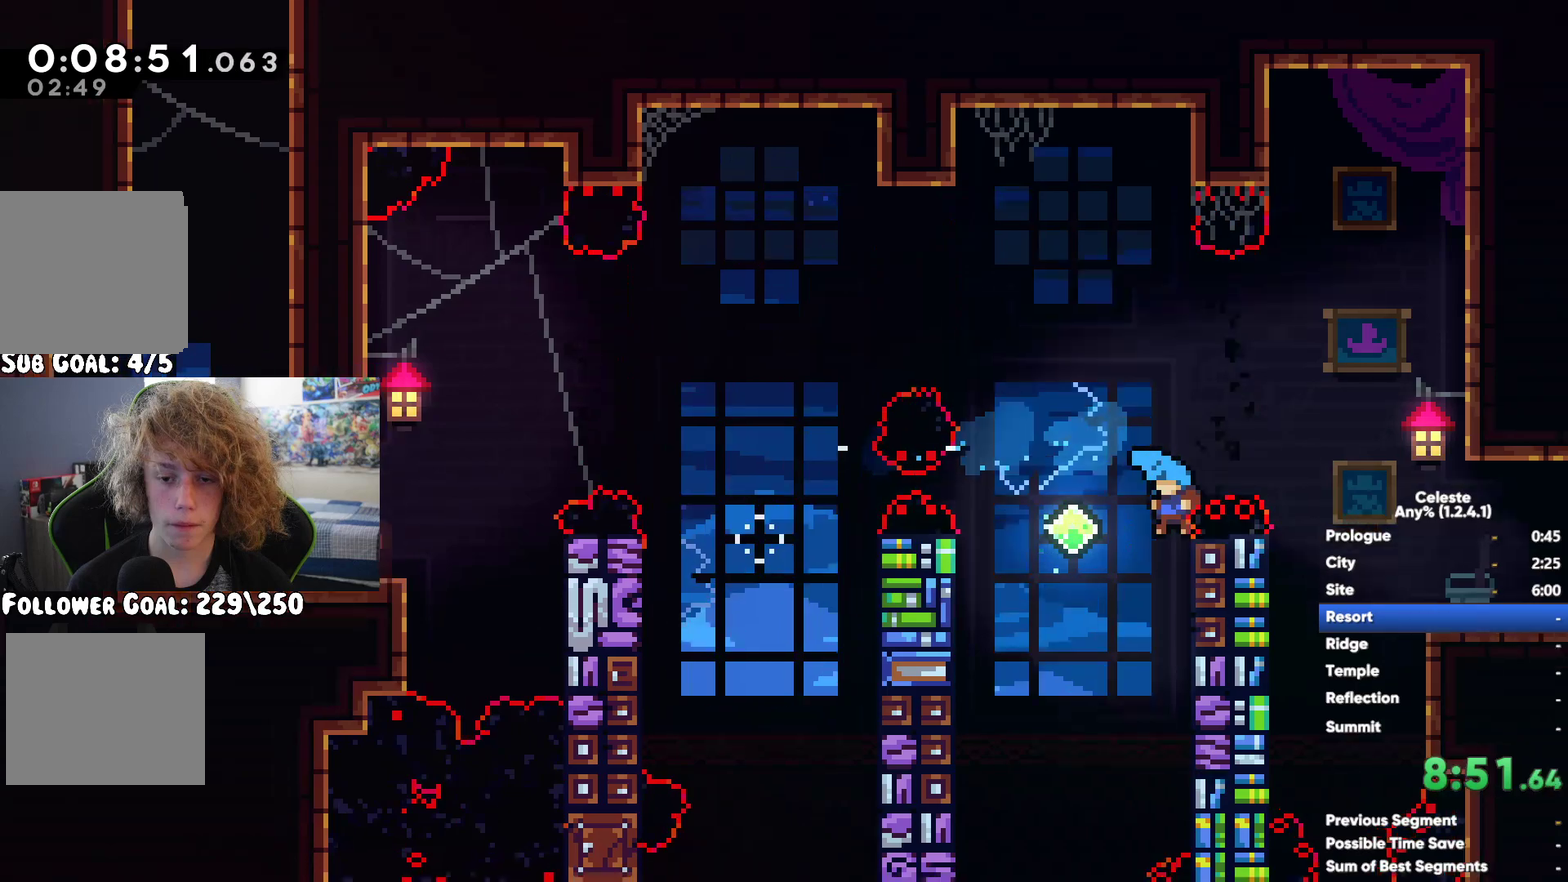
{"buttons": [], "left_stick": "center", "right_stick": "center", "events": []}
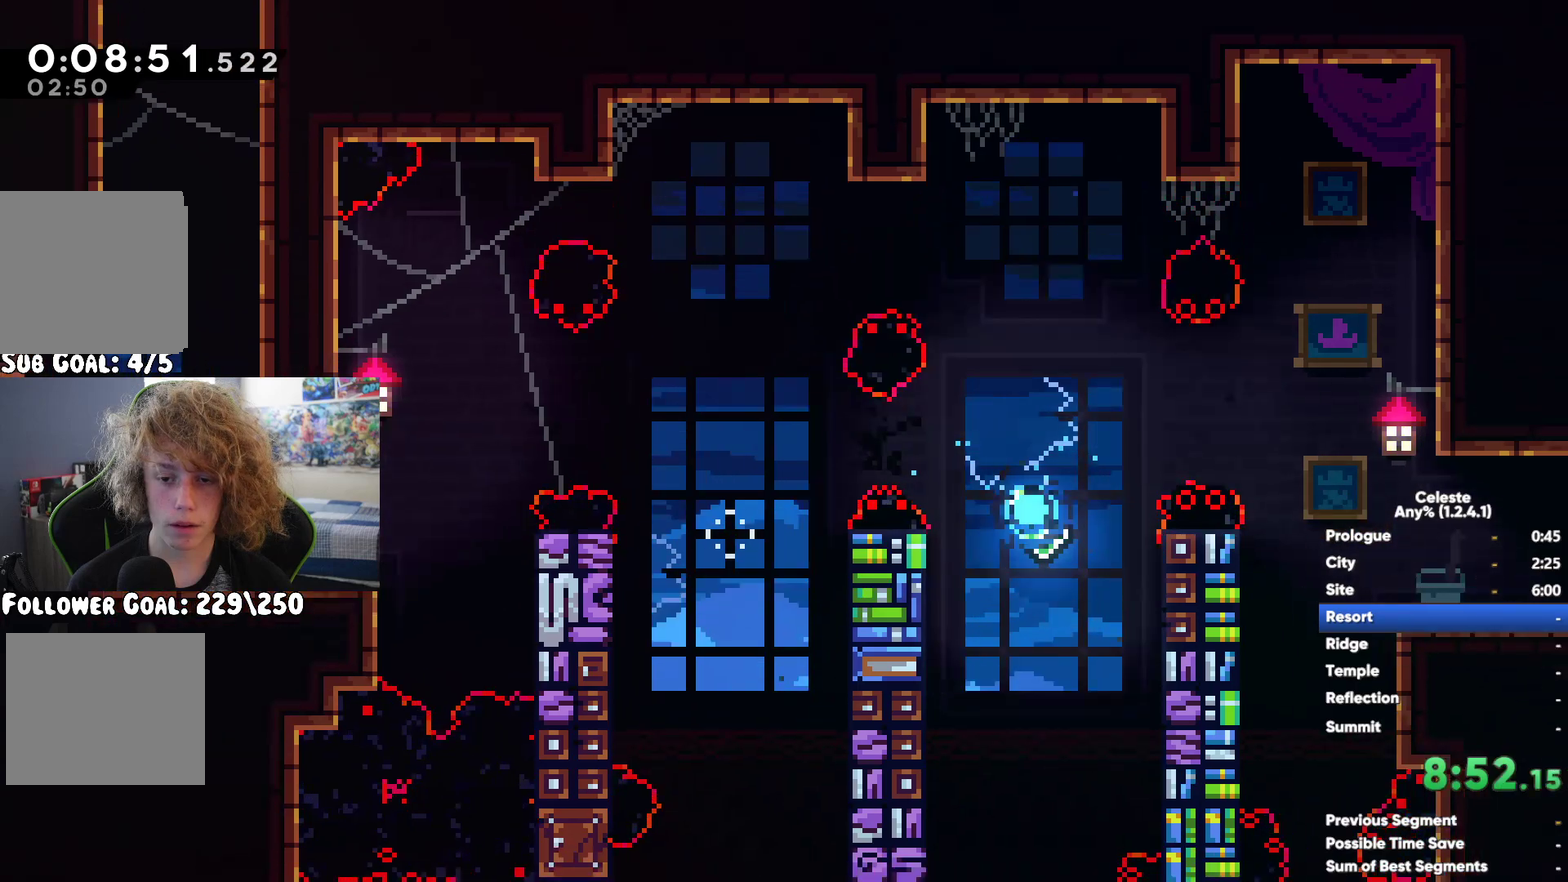
{"buttons": [], "left_stick": "center", "right_stick": "center", "events": []}
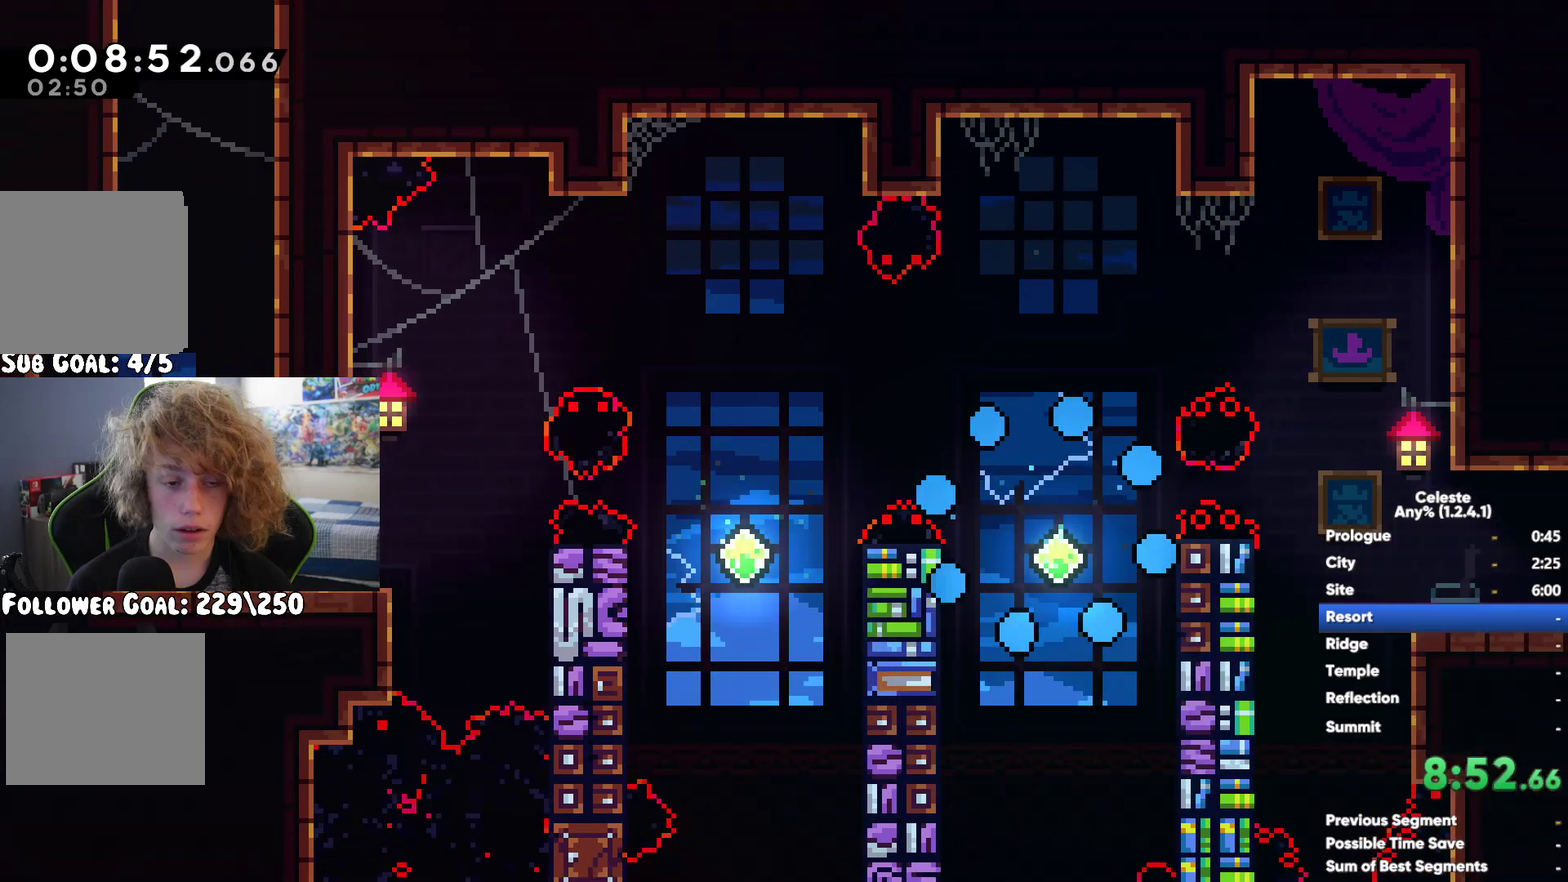
{"buttons": [], "left_stick": "center", "right_stick": "center", "events": []}
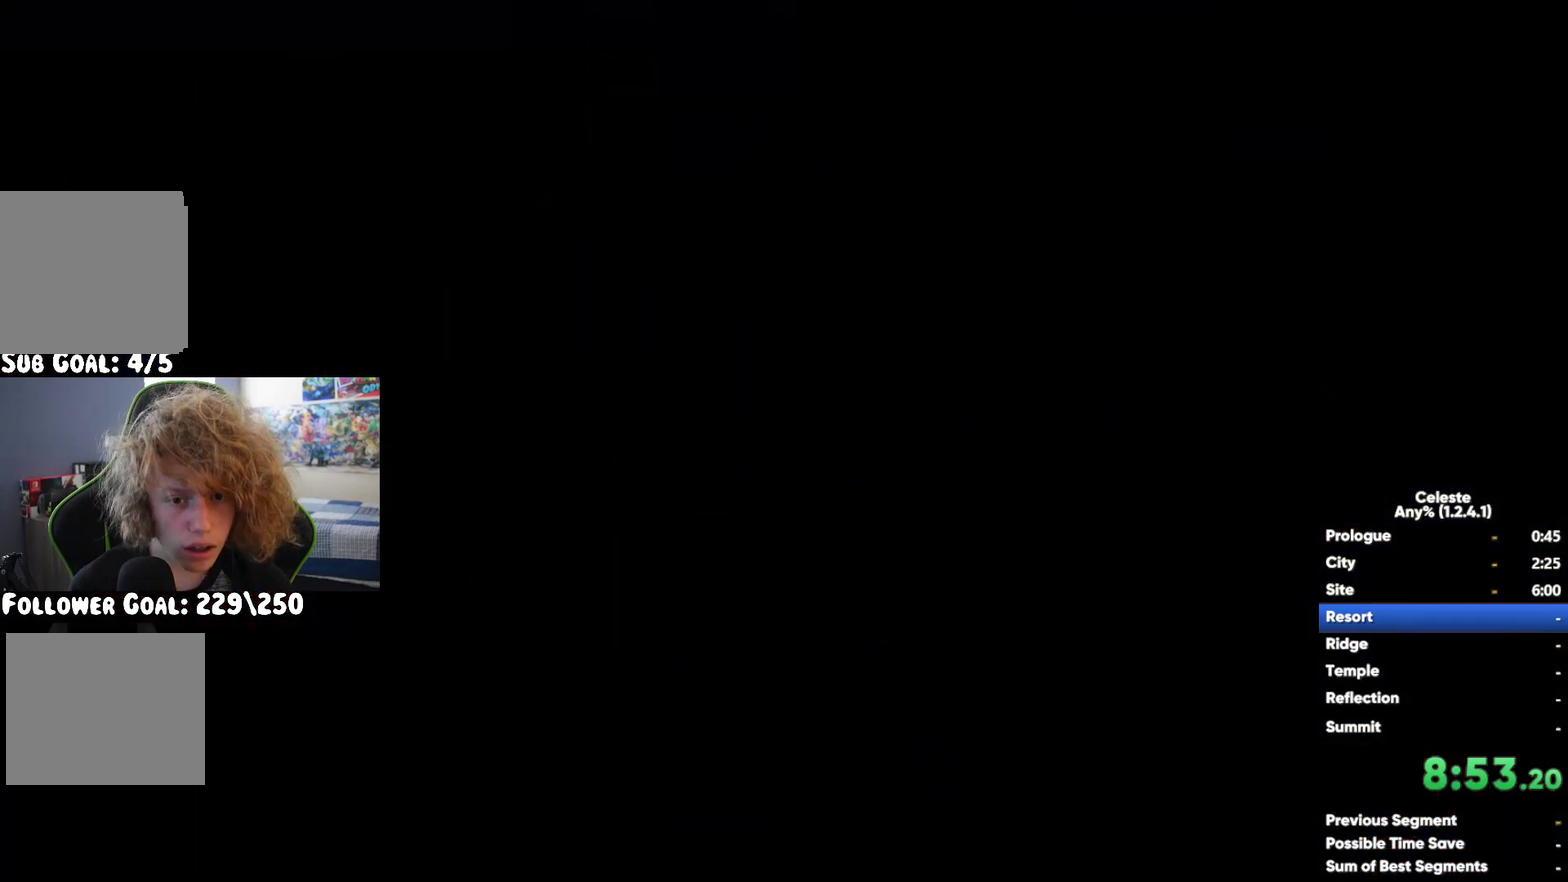
{"buttons": [], "left_stick": "right", "right_stick": "center", "events": [[17, "left_stick", "right"]]}
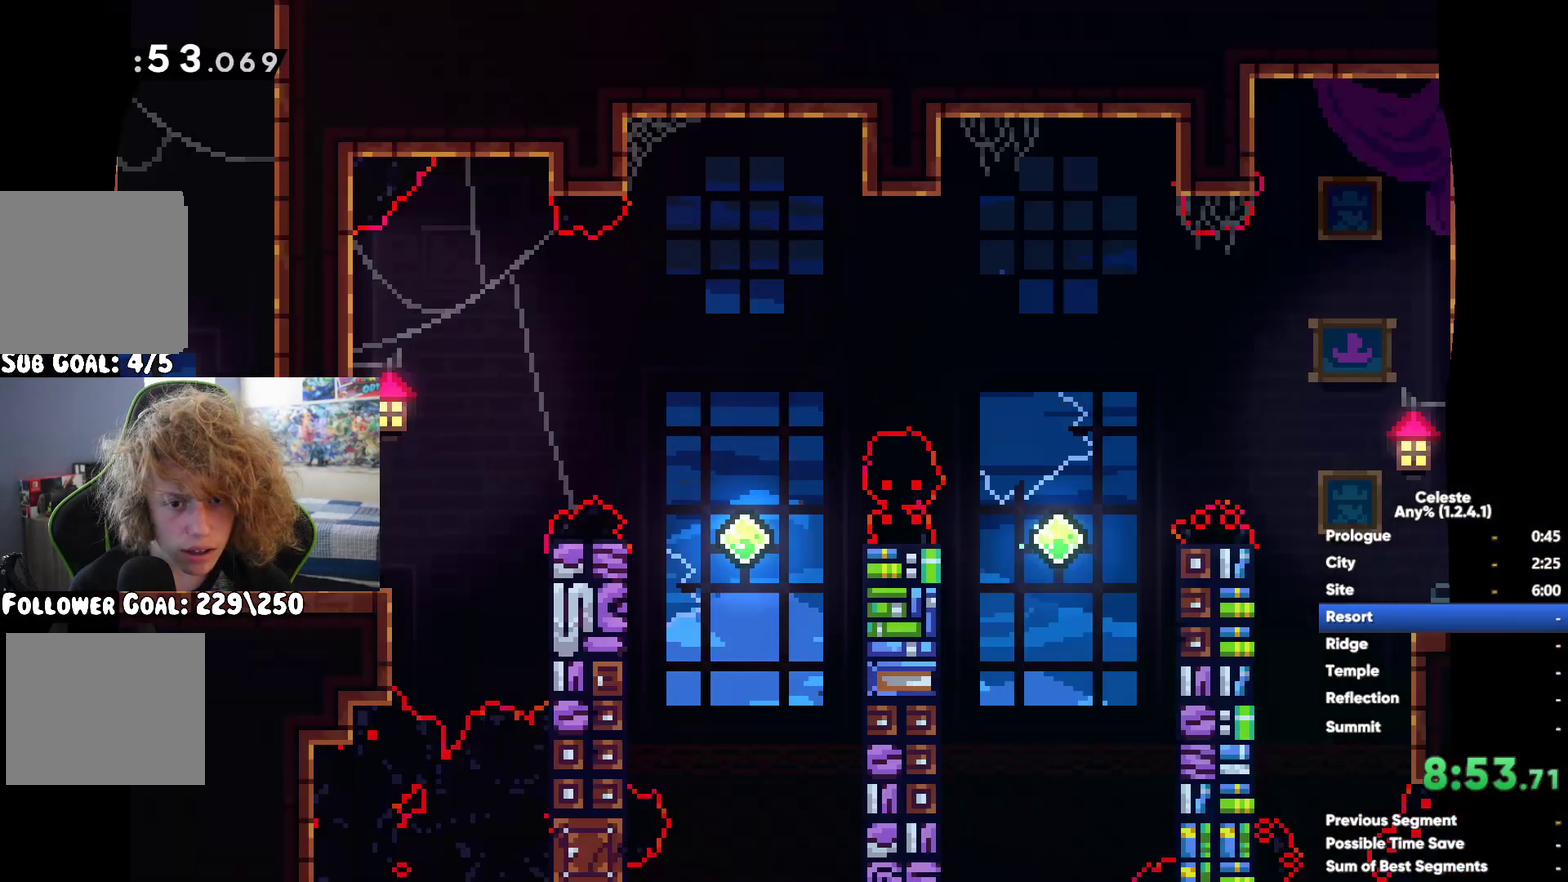
{"buttons": ["X"], "left_stick": "right", "right_stick": "center", "events": [[183, "left_stick", "center"], [250, "A", "down"], [350, "left_stick", "right"], [400, "A", "up"], [417, "X", "down"]]}
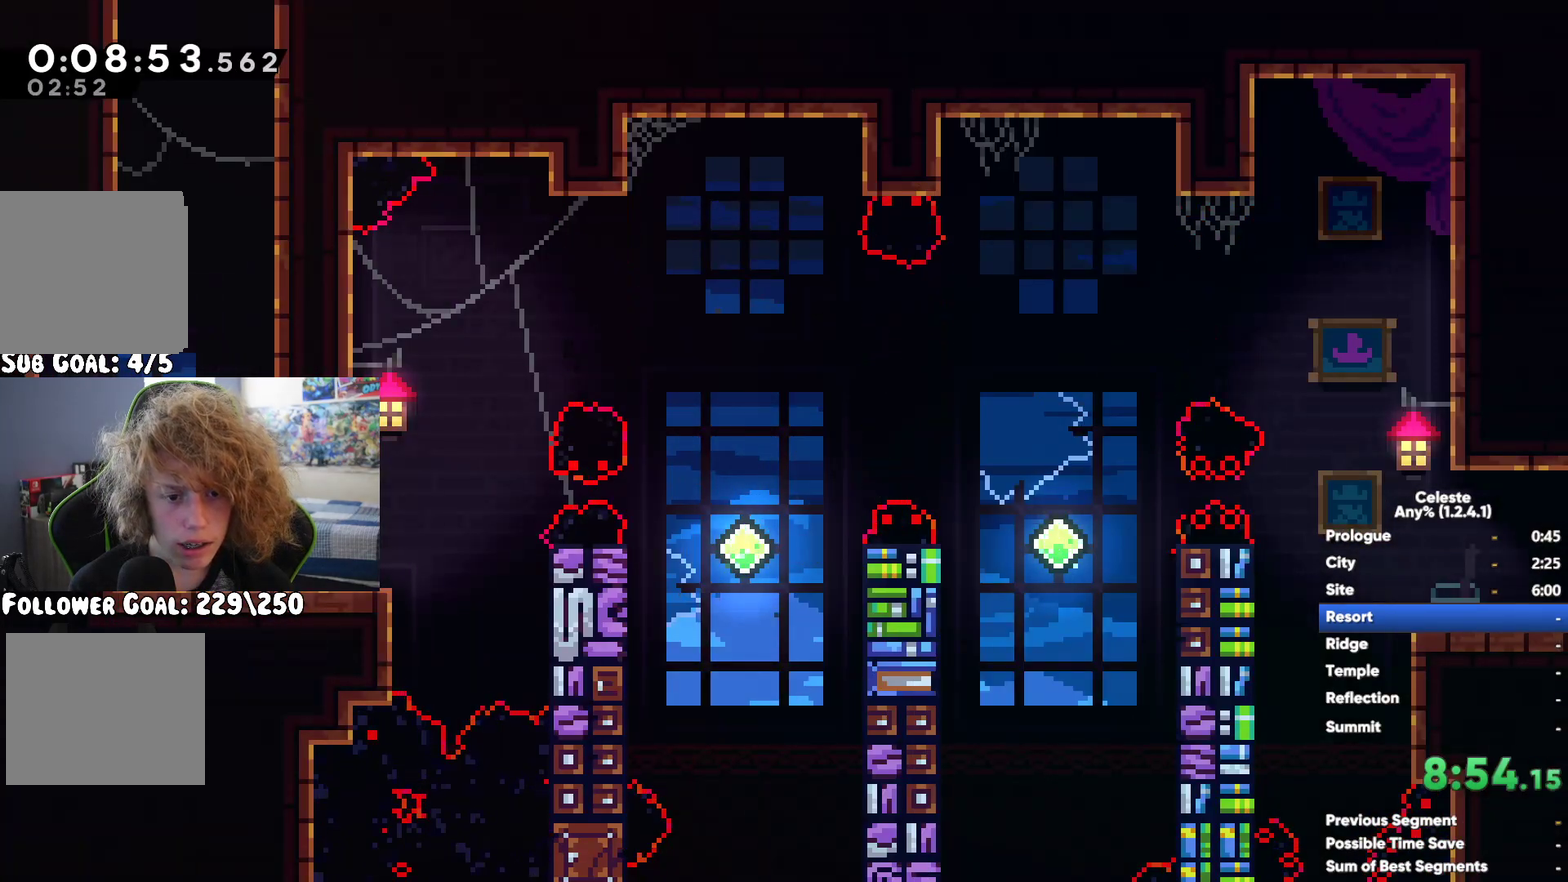
{"buttons": ["R1"], "left_stick": "right", "right_stick": "center", "events": [[83, "X", "up"], [500, "R1", "down"]]}
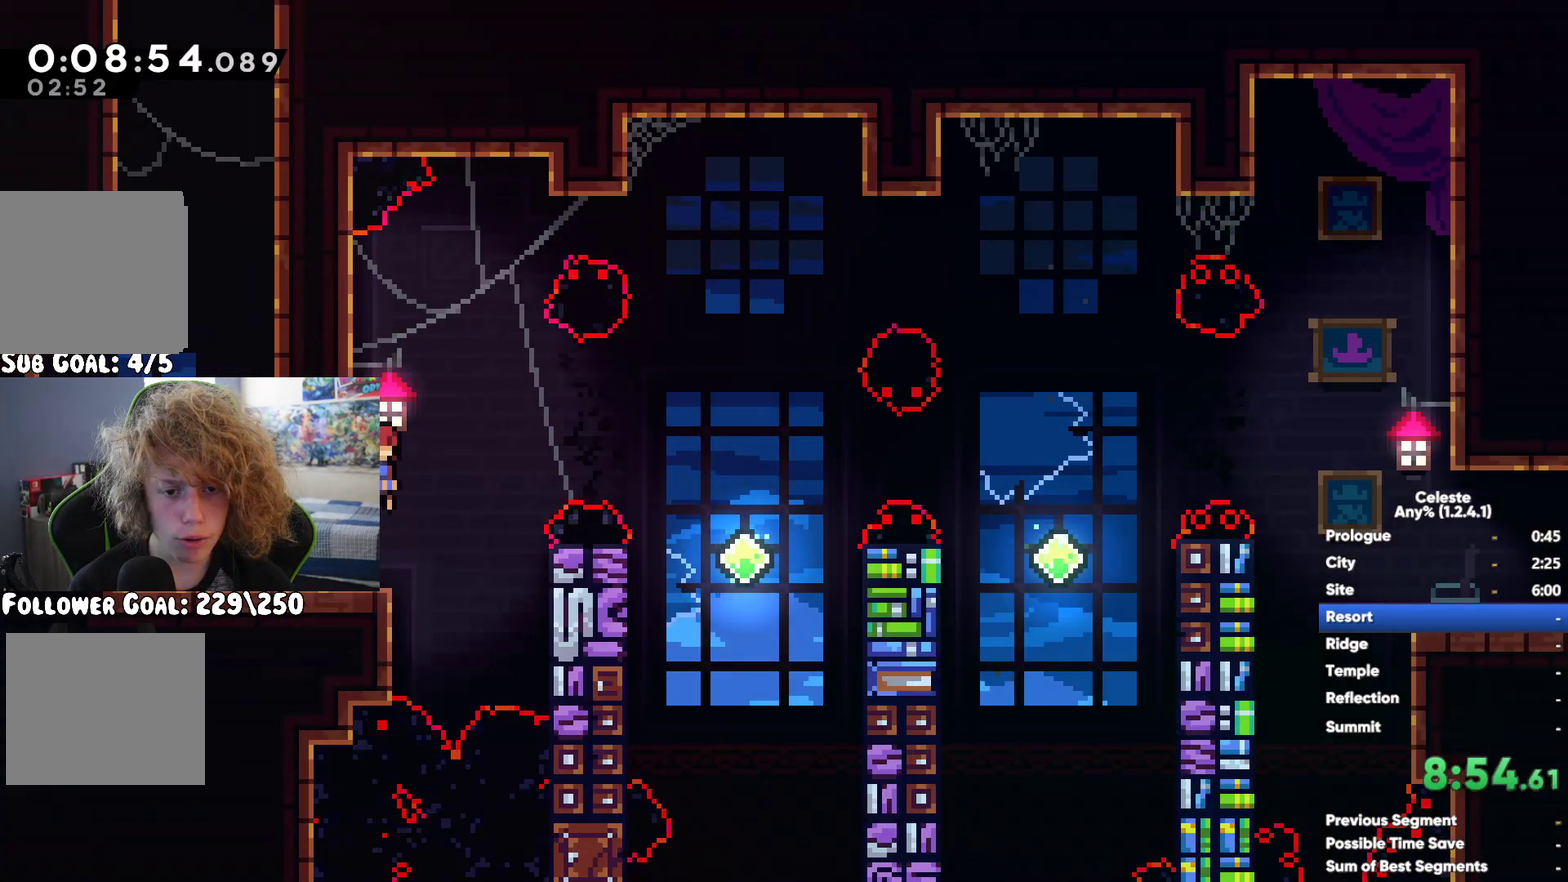
{"buttons": ["R1"], "left_stick": "up", "right_stick": "center", "events": [[217, "left_stick", "up-right"], [267, "left_stick", "up"]]}
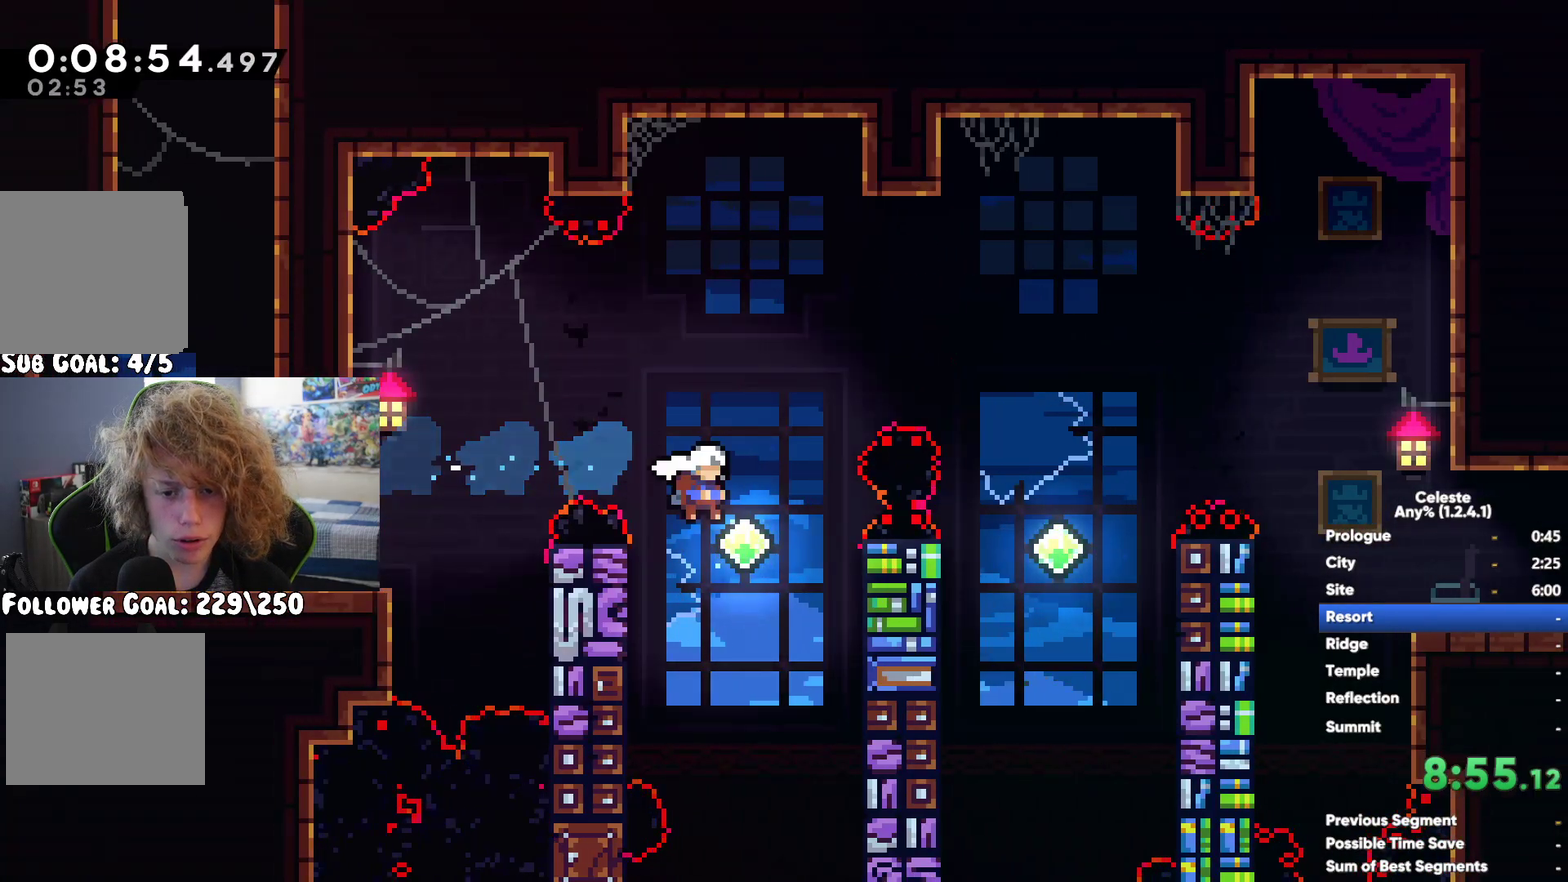
{"buttons": ["R1"], "left_stick": "up", "right_stick": "center", "events": []}
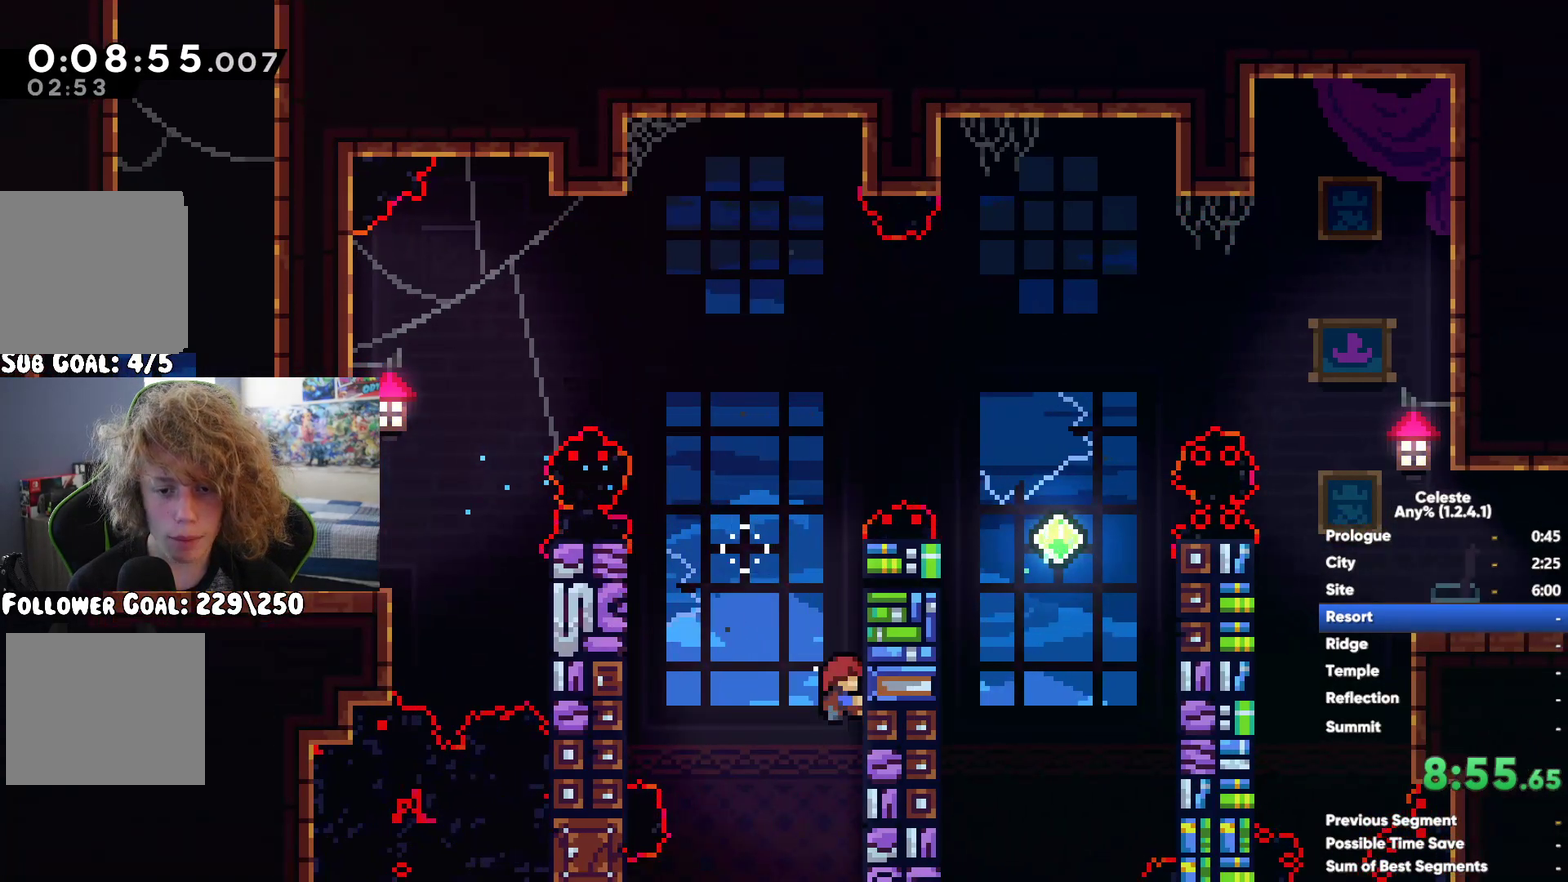
{"buttons": ["A", "R1"], "left_stick": "right", "right_stick": "center", "events": [[83, "left_stick", "center"], [250, "A", "down"], [283, "left_stick", "up-right"], [350, "left_stick", "right"]]}